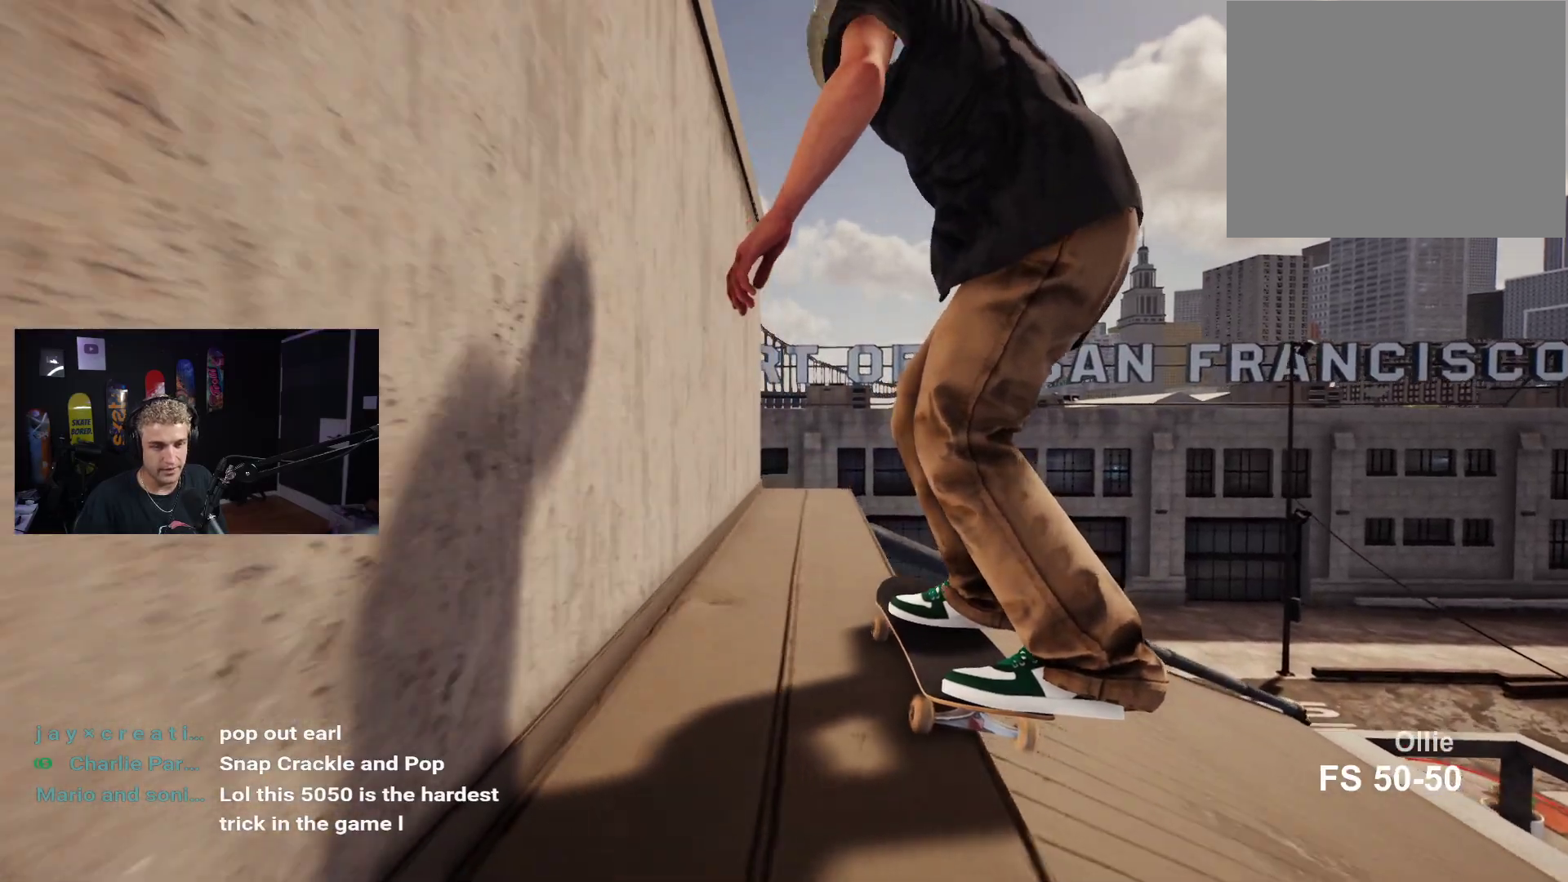
Gameplay with a controller (Xbox layout); each line is a JSON object with the inputs held at the frame after it (dt_ms = milliseconds from this image to that frame). "events" lists button and stick changes between this image and that frame as [ms after this image, input, new state], when the widget could be followed in between.
{"dt_ms": 500, "buttons": [], "left_stick": "right", "right_stick": "center", "events": [[50, "left_stick", "center"], [50, "right_stick", "center"], [317, "left_stick", "right"]]}
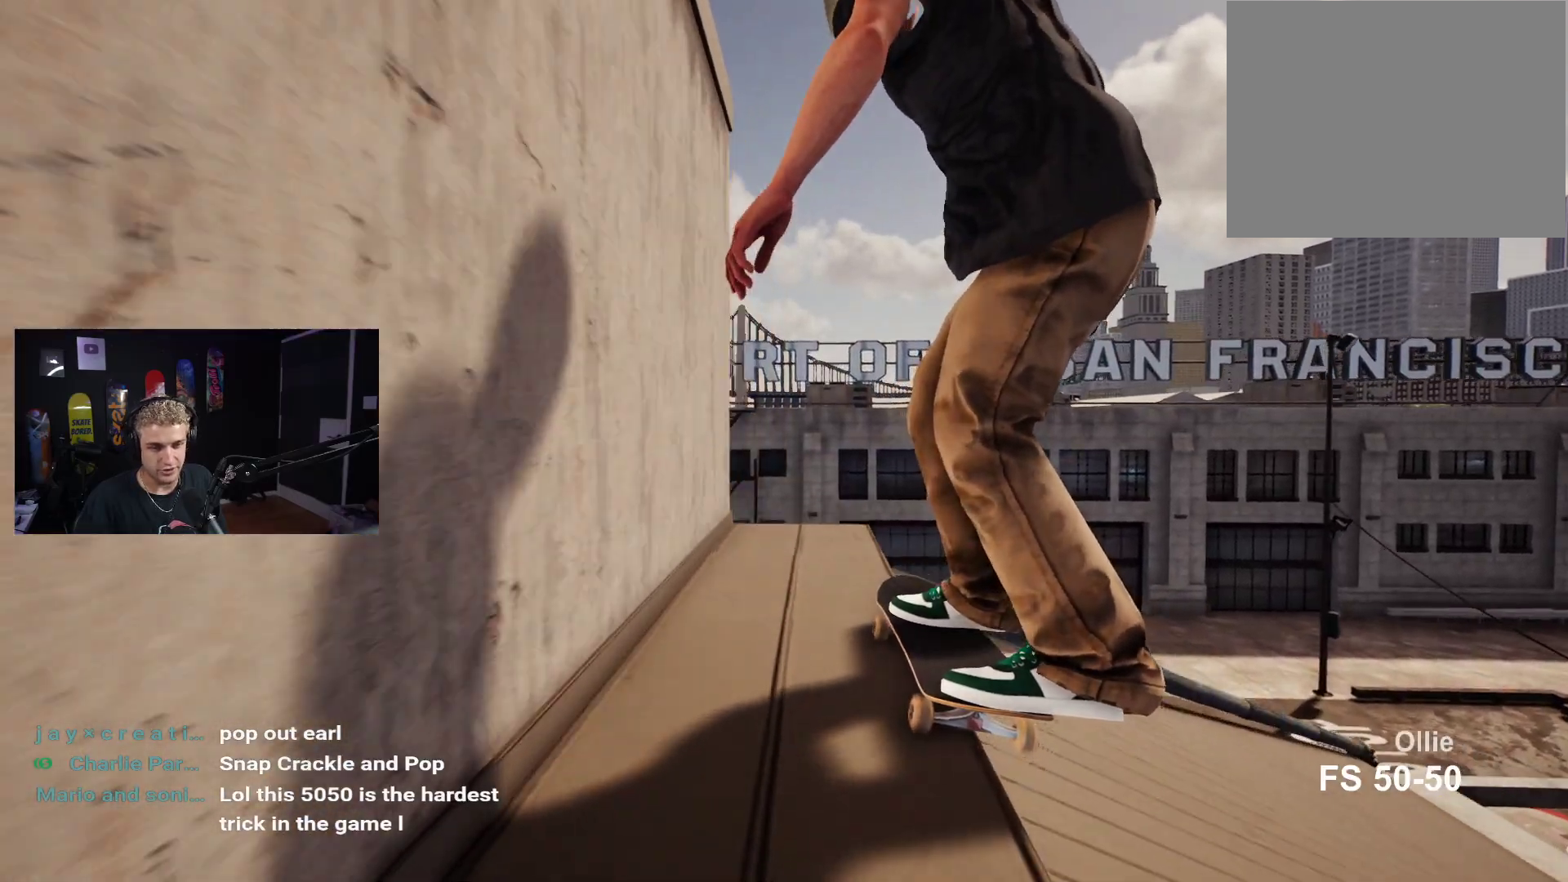
{"dt_ms": 500, "buttons": [], "left_stick": "down", "right_stick": "up-right", "events": [[17, "right_stick", "up"], [50, "left_stick", "center"], [100, "right_stick", "center"], [167, "R2", "down"], [317, "R2", "up"], [333, "left_stick", "down"], [450, "right_stick", "up-right"]]}
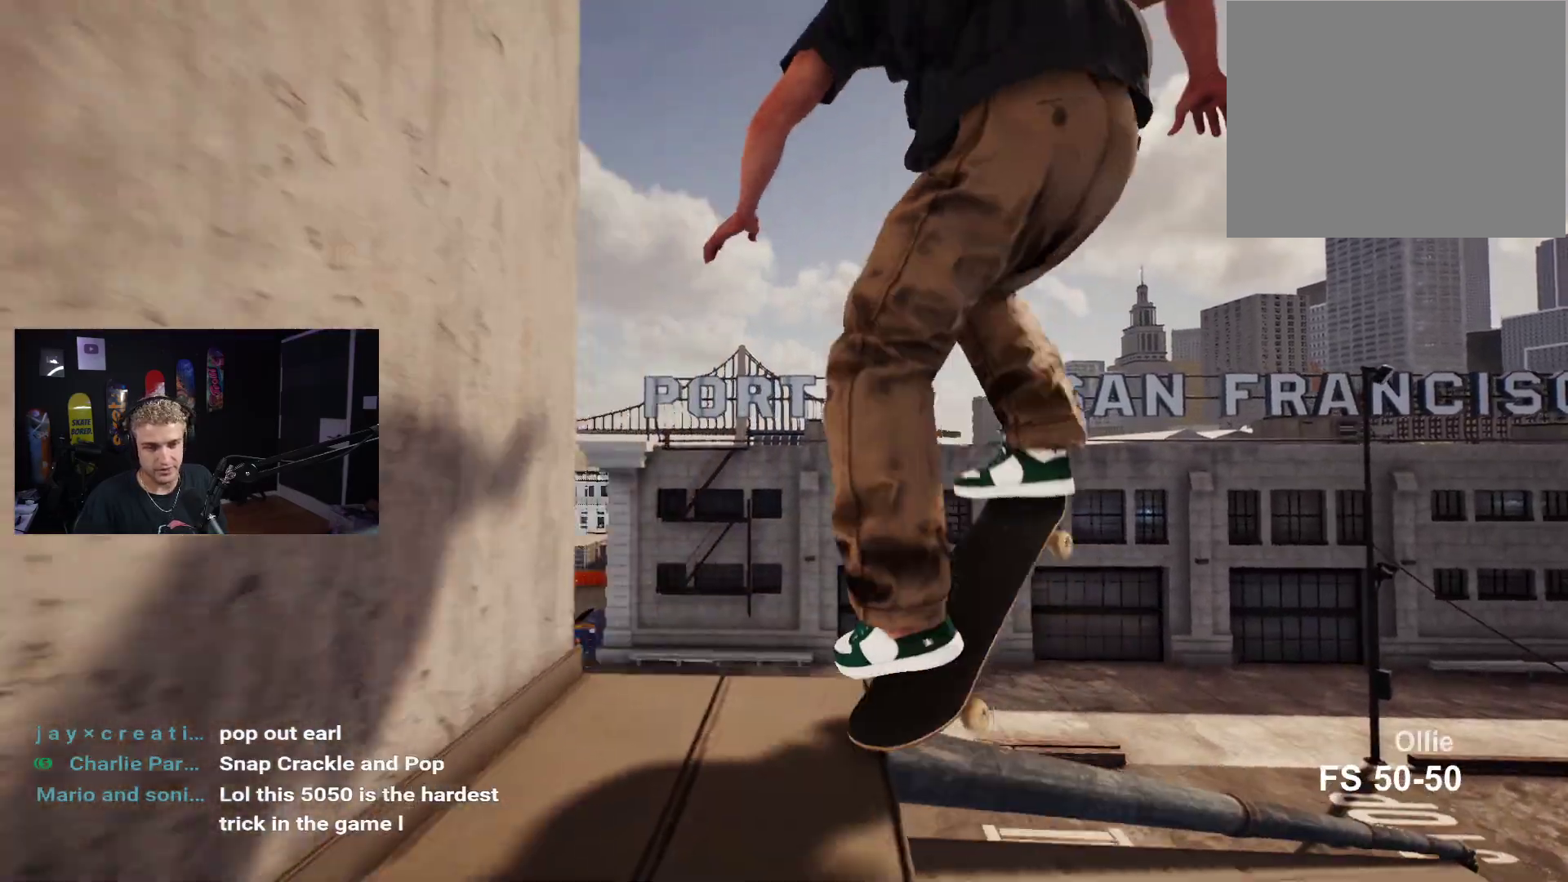
{"dt_ms": 500, "buttons": [], "left_stick": "down", "right_stick": "up-right", "events": []}
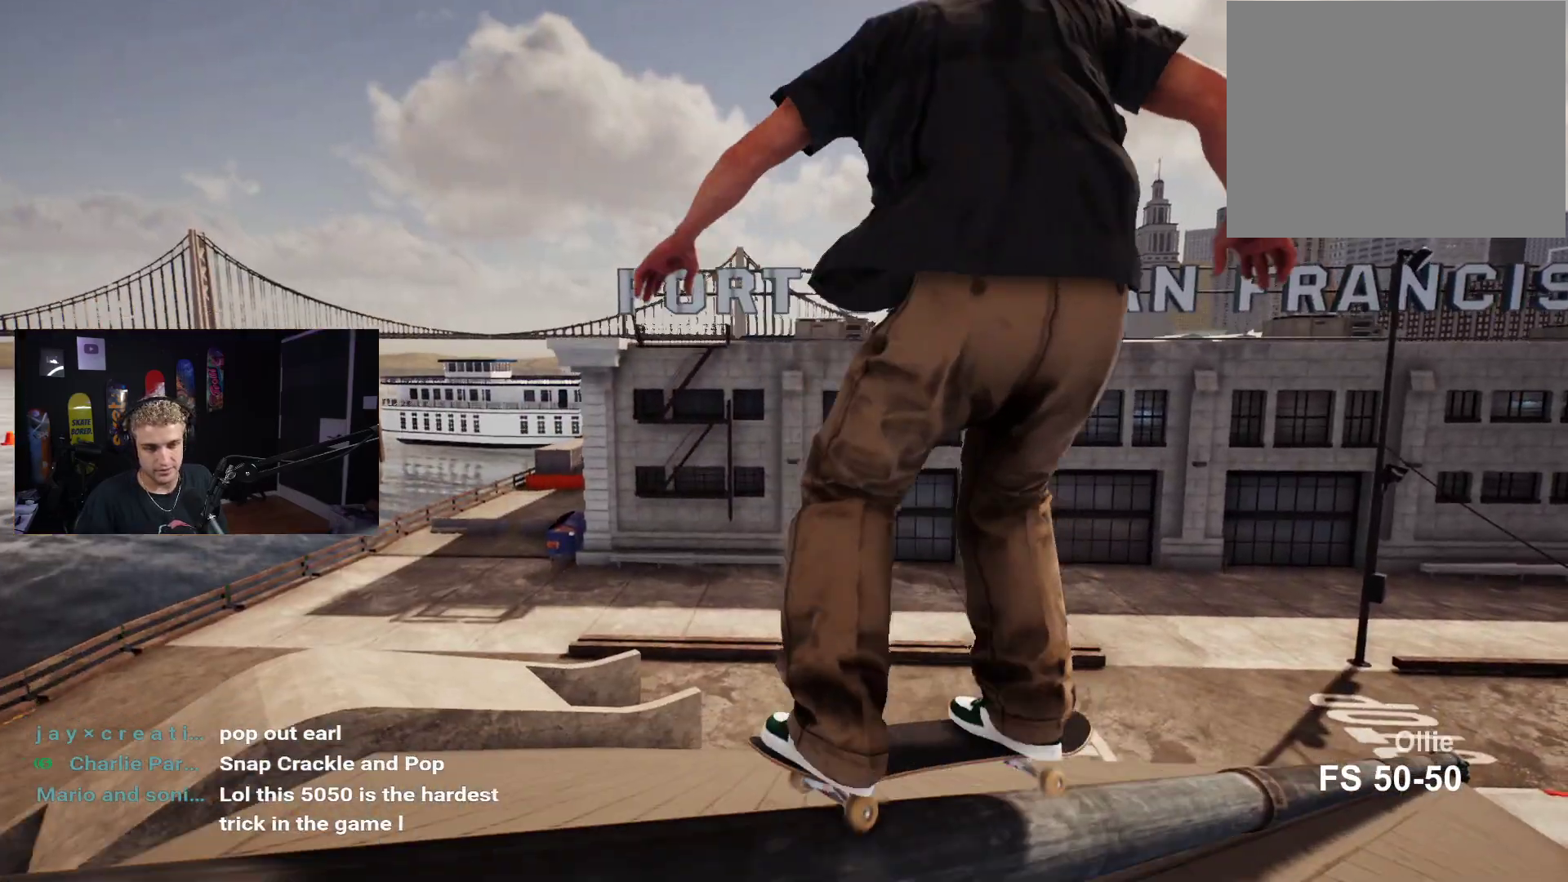
{"dt_ms": 500, "buttons": [], "left_stick": "down", "right_stick": "up-right", "events": []}
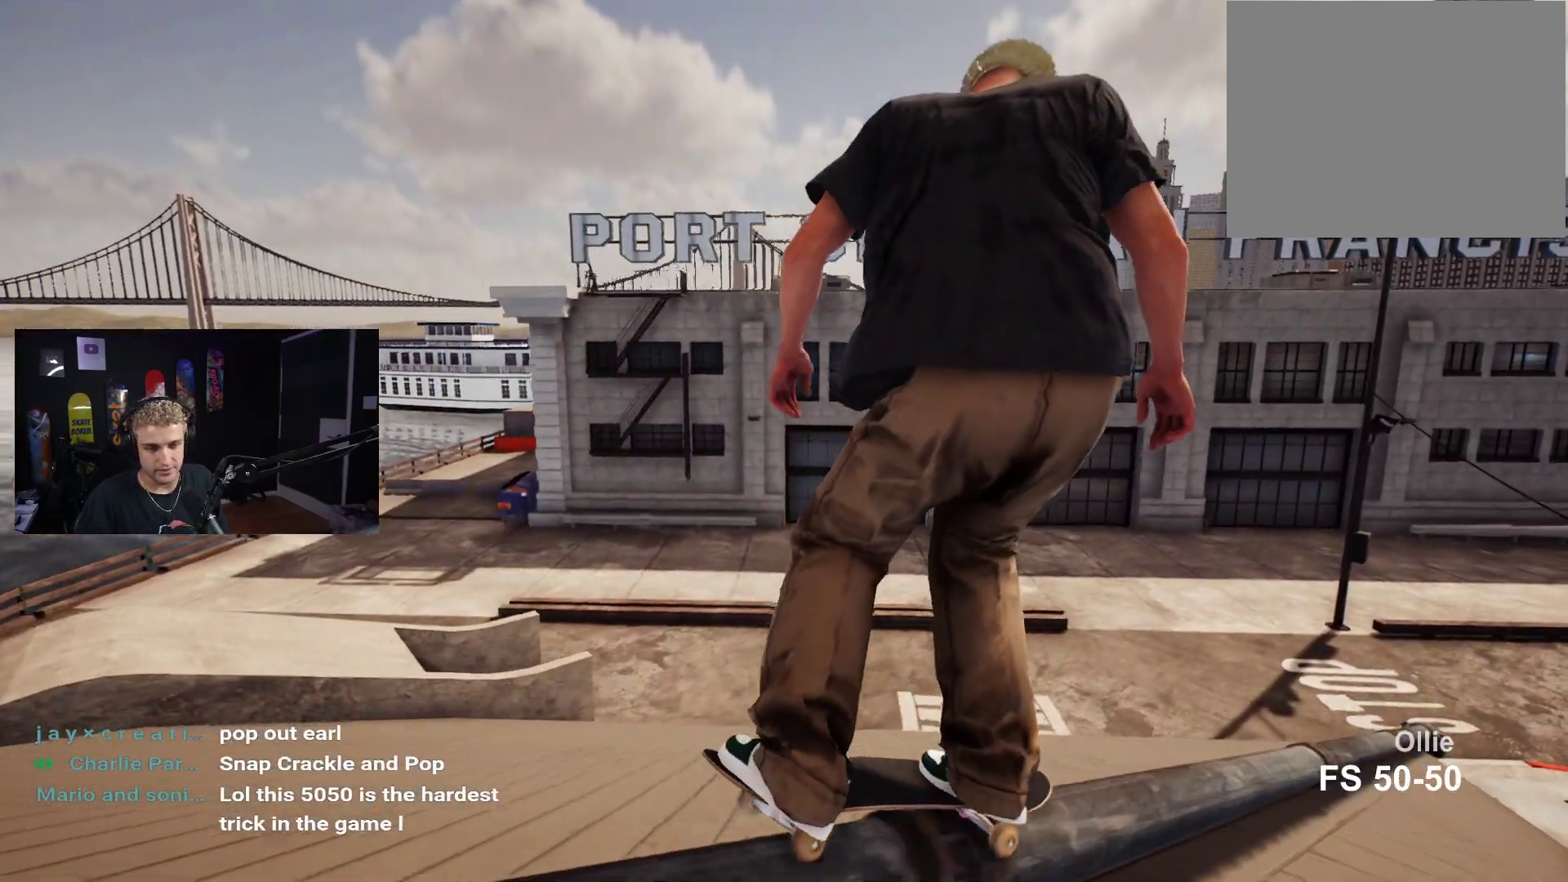
{"dt_ms": 500, "buttons": [], "left_stick": "down", "right_stick": "up-right", "events": []}
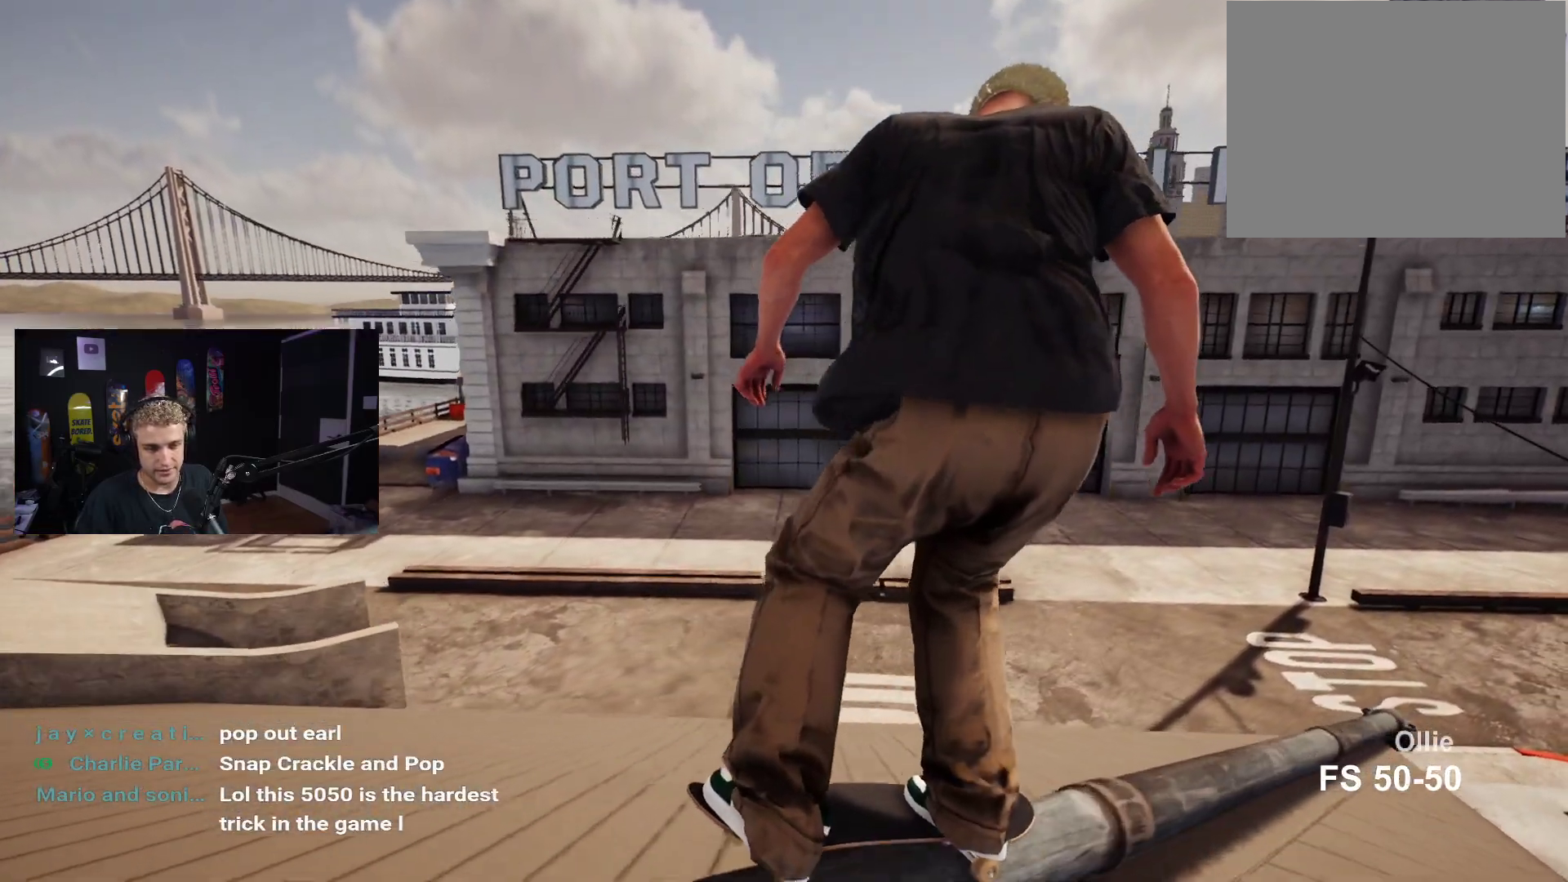
{"dt_ms": 500, "buttons": [], "left_stick": "center", "right_stick": "center", "events": [[433, "left_stick", "center"], [450, "right_stick", "center"]]}
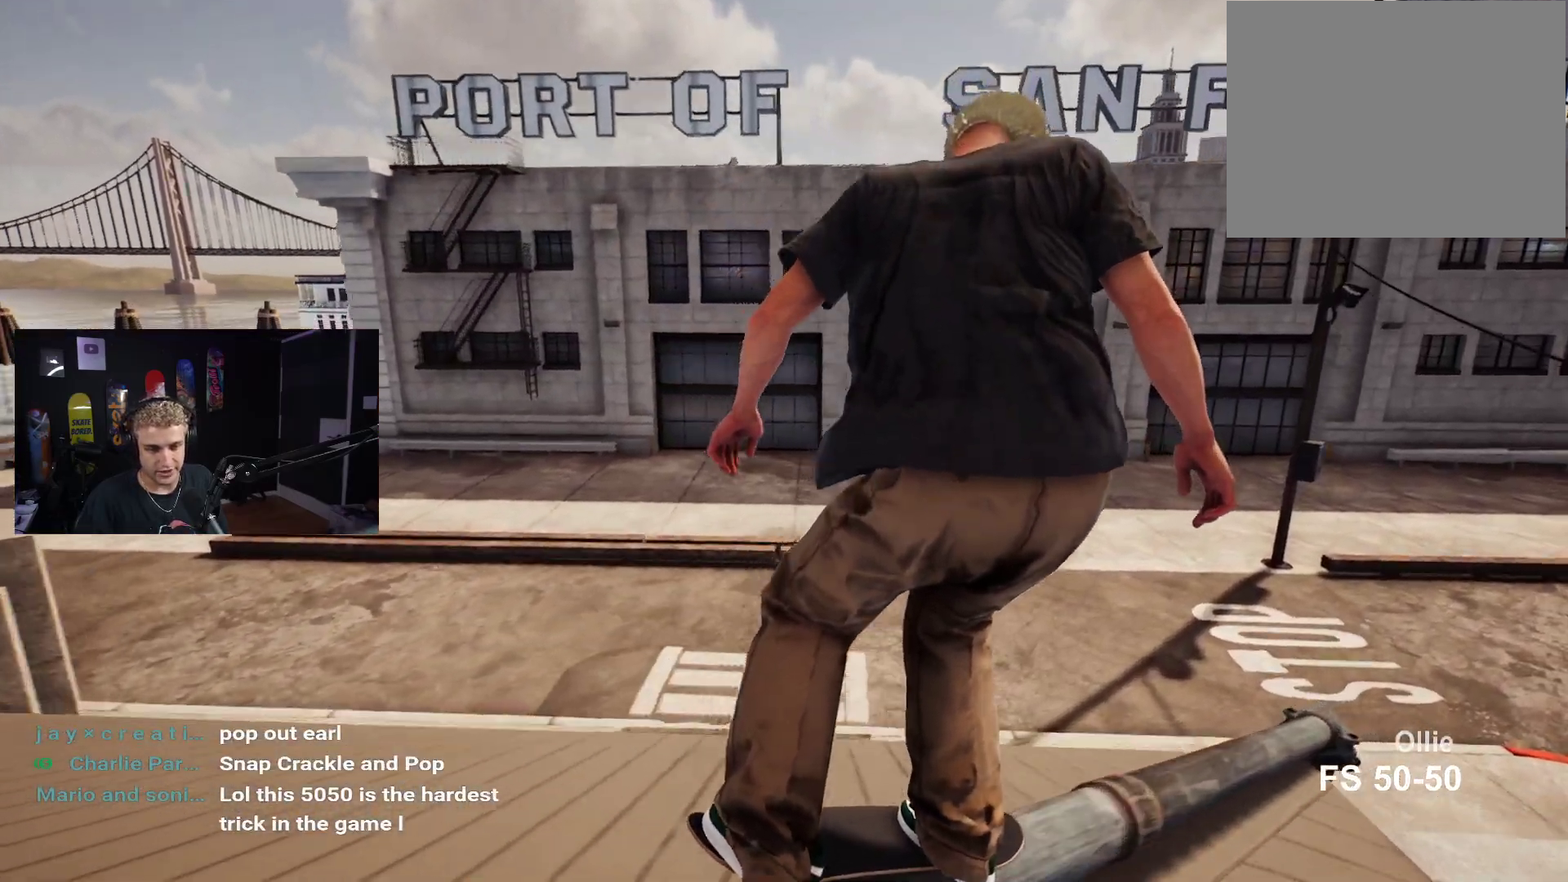
{"dt_ms": 500, "buttons": [], "left_stick": "center", "right_stick": "center", "events": [[217, "left_stick", "down"], [300, "right_stick", "right"], [333, "left_stick", "center"], [350, "right_stick", "center"]]}
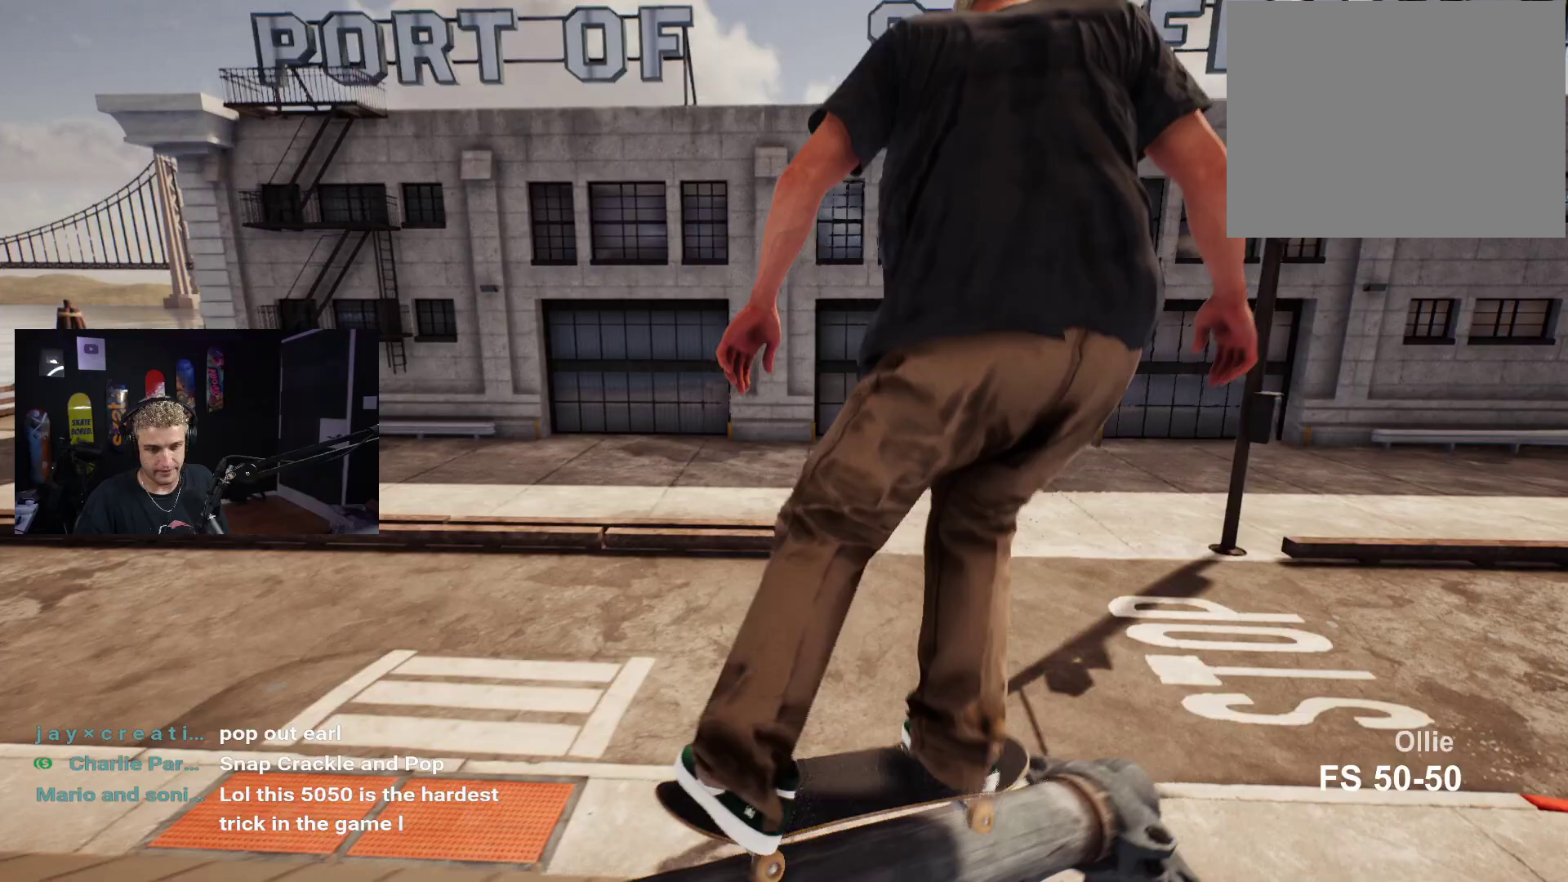
{"dt_ms": 500, "buttons": [], "left_stick": "center", "right_stick": "center", "events": []}
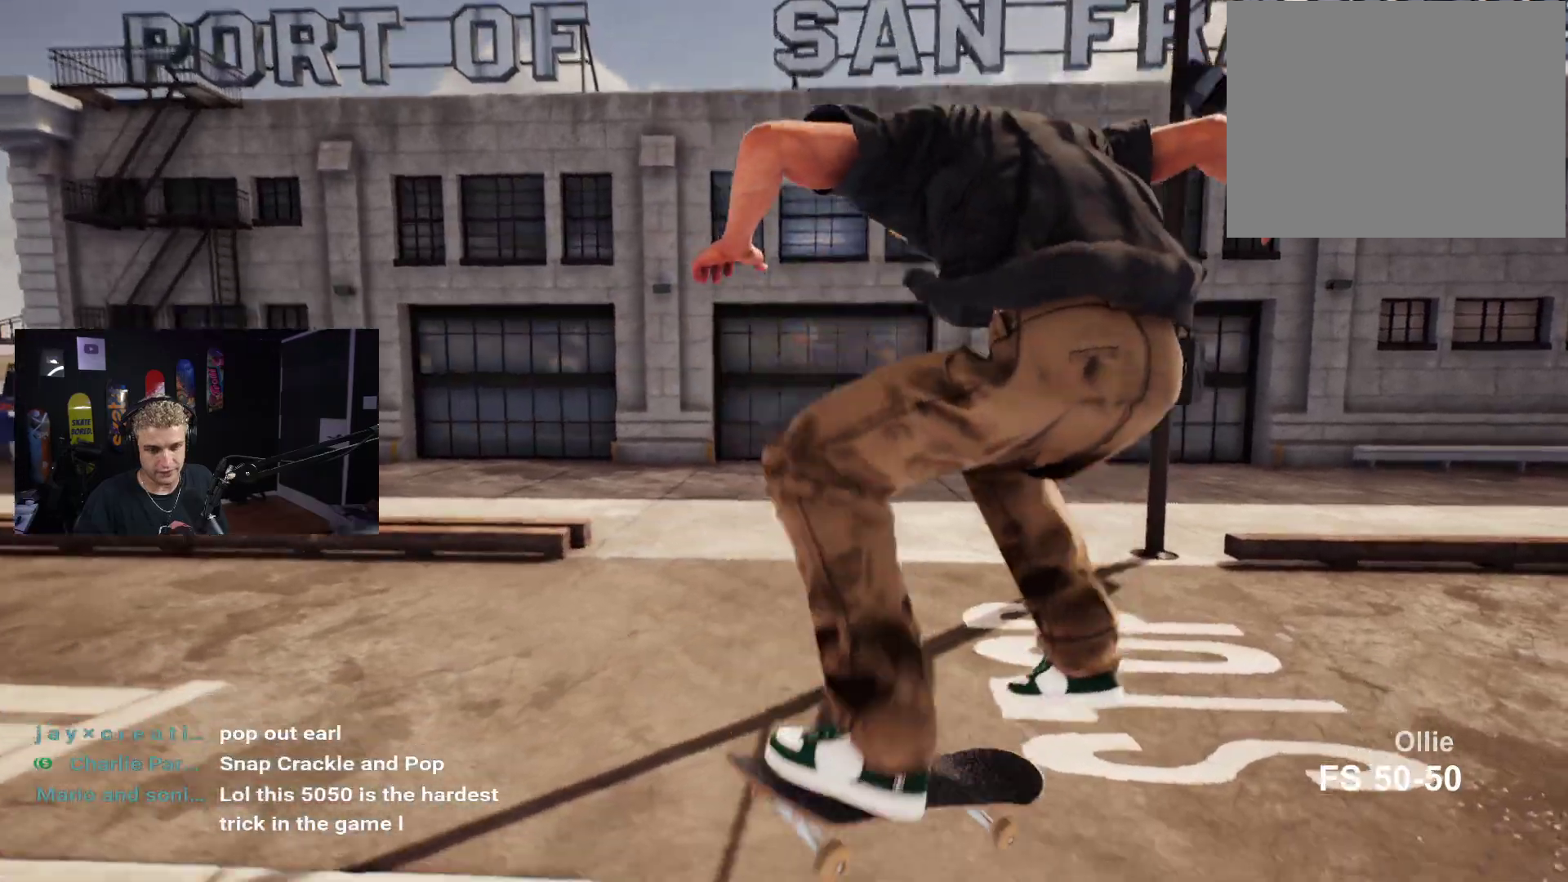
{"dt_ms": 500, "buttons": [], "left_stick": "center", "right_stick": "center", "events": []}
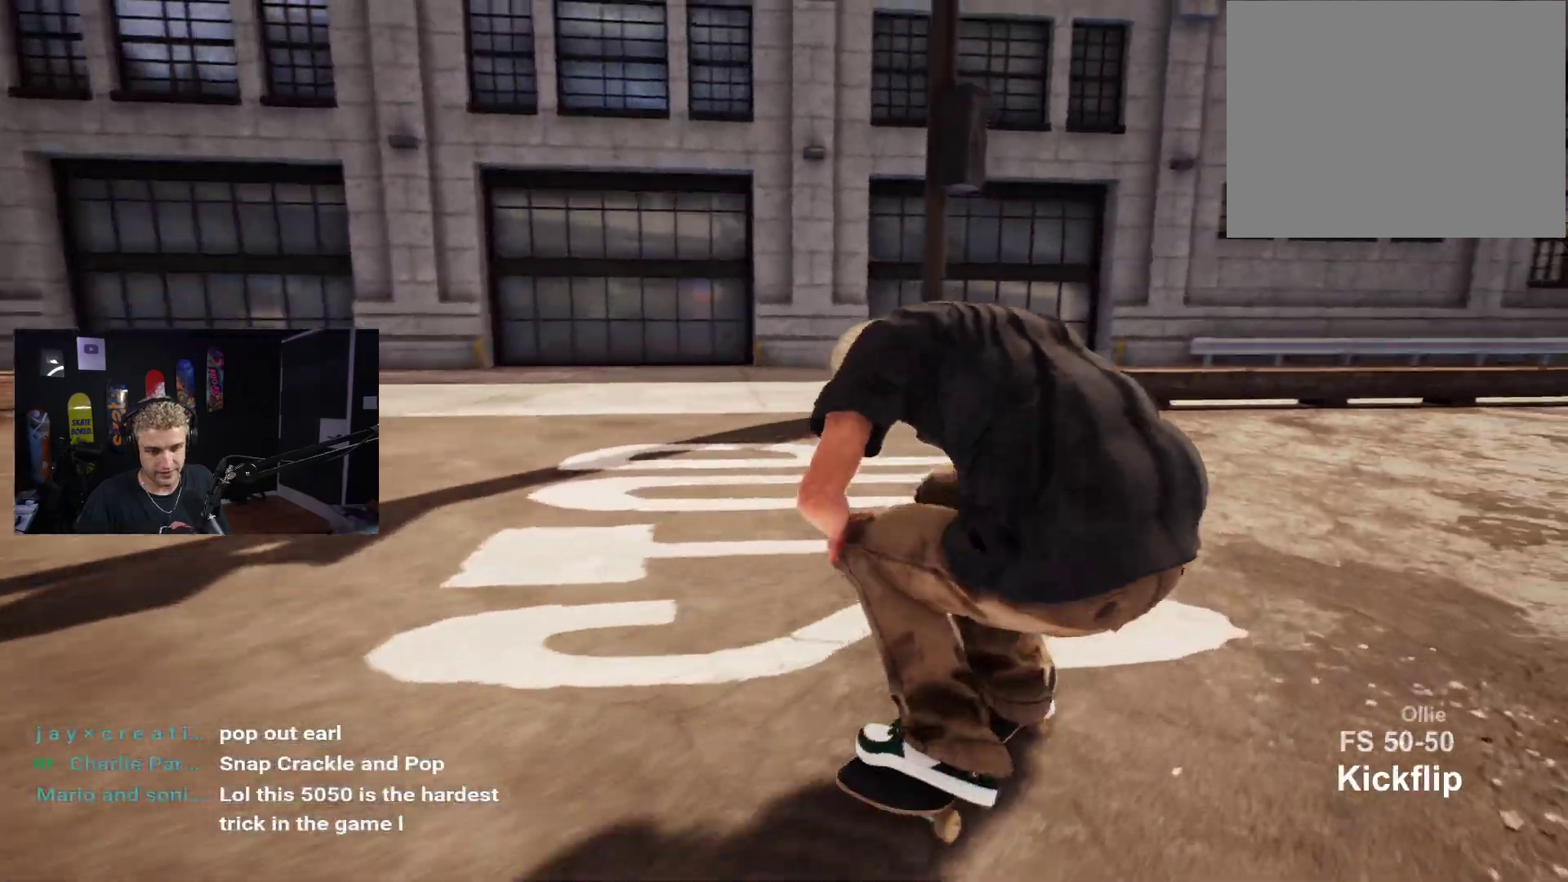
{"dt_ms": 500, "buttons": [], "left_stick": "center", "right_stick": "center", "events": [[33, "R2", "down"], [400, "R2", "up"]]}
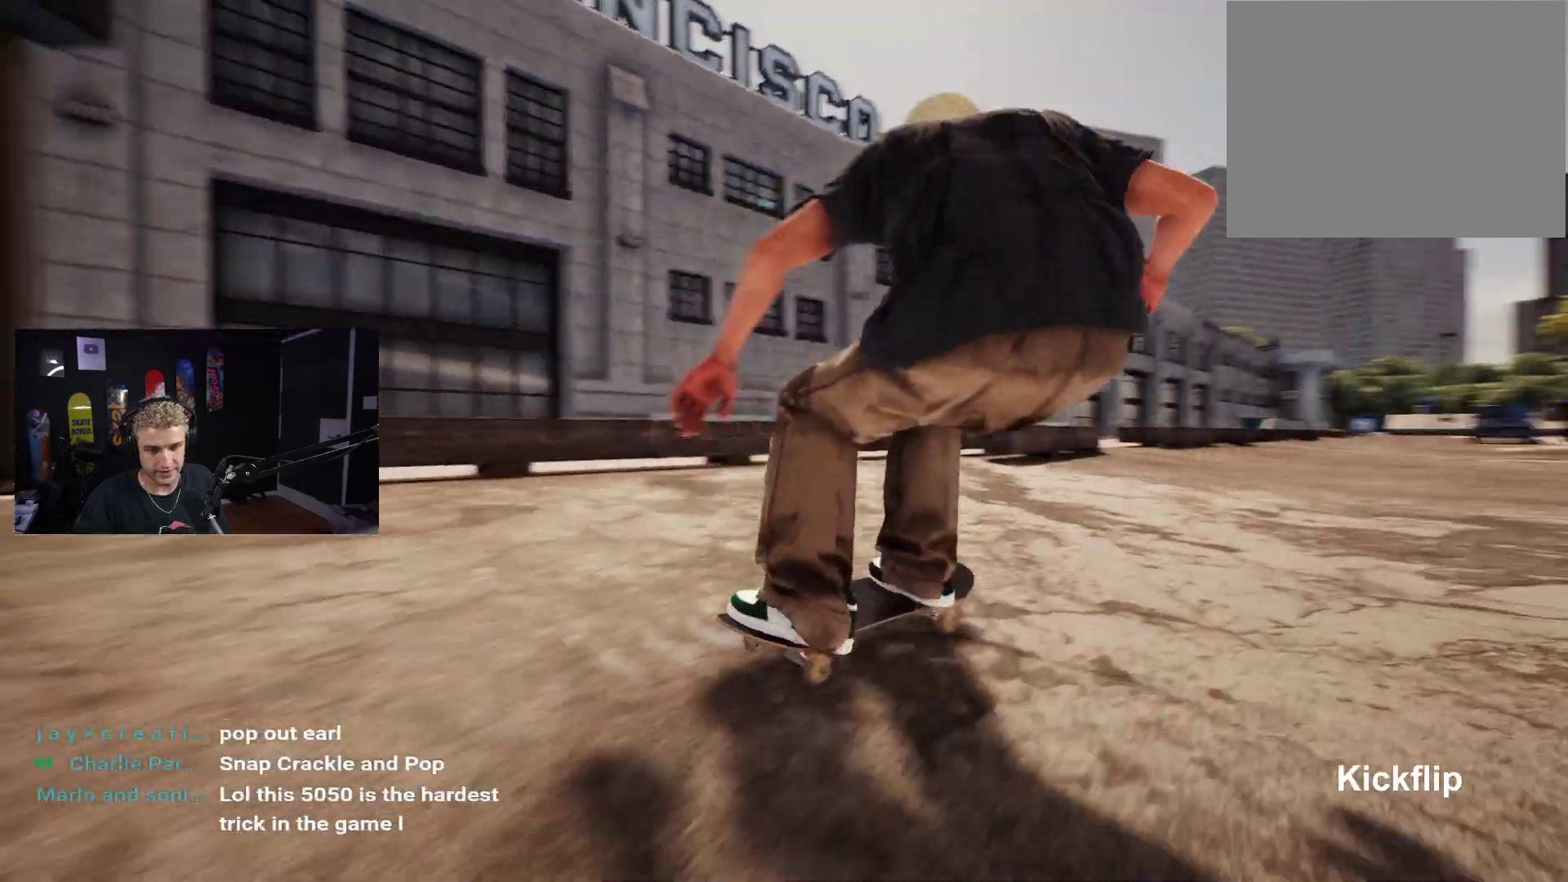
{"dt_ms": 500, "buttons": [], "left_stick": "center", "right_stick": "center", "events": [[67, "L2", "down"], [150, "L2", "up"]]}
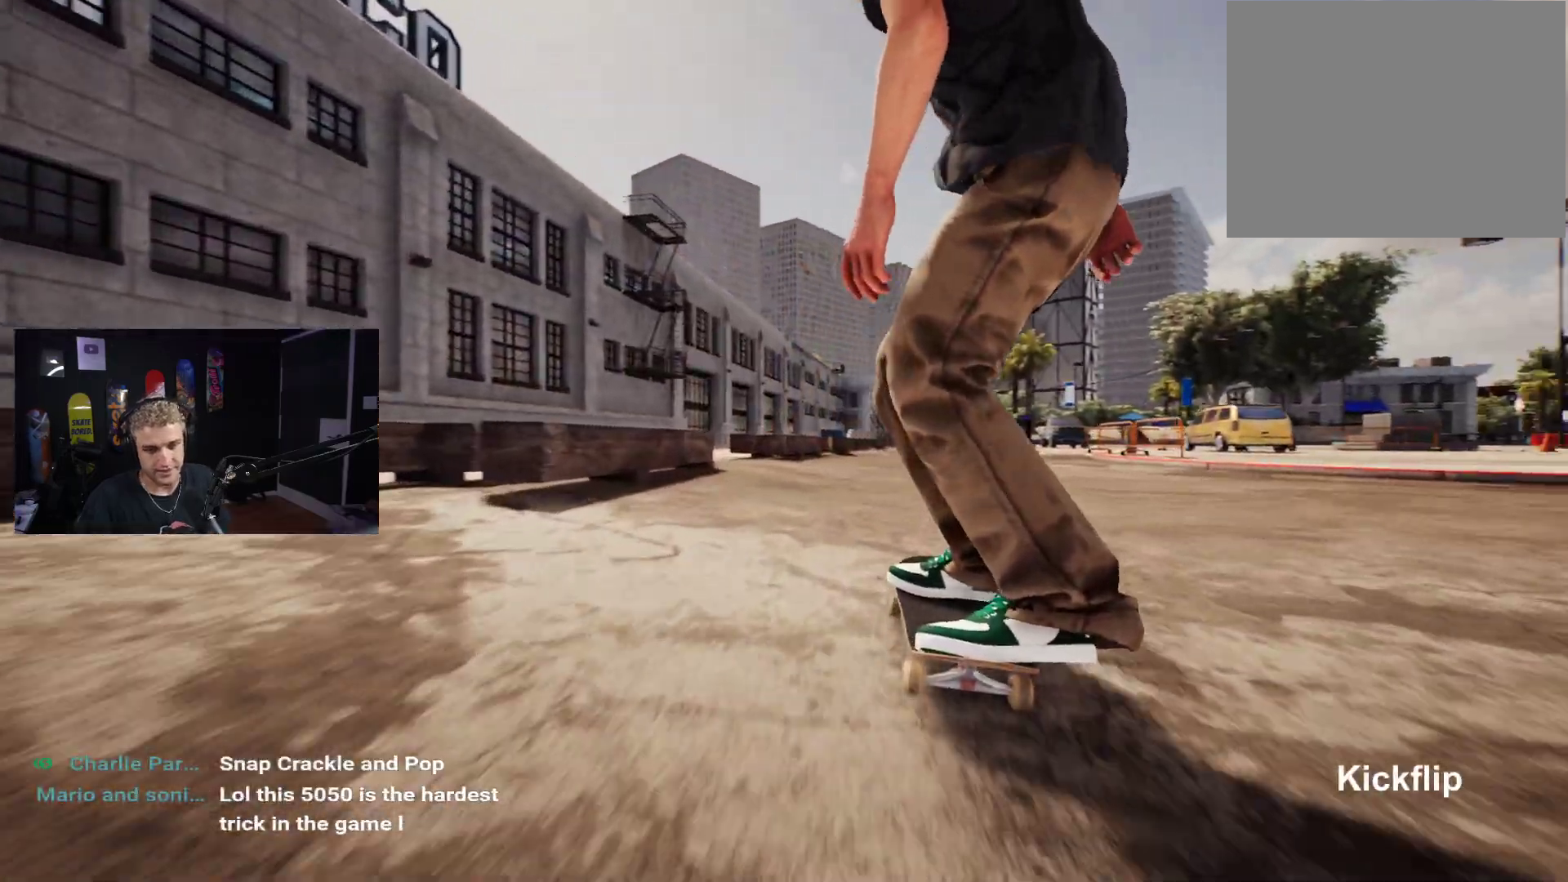
{"dt_ms": 500, "buttons": [], "left_stick": "center", "right_stick": "center", "events": []}
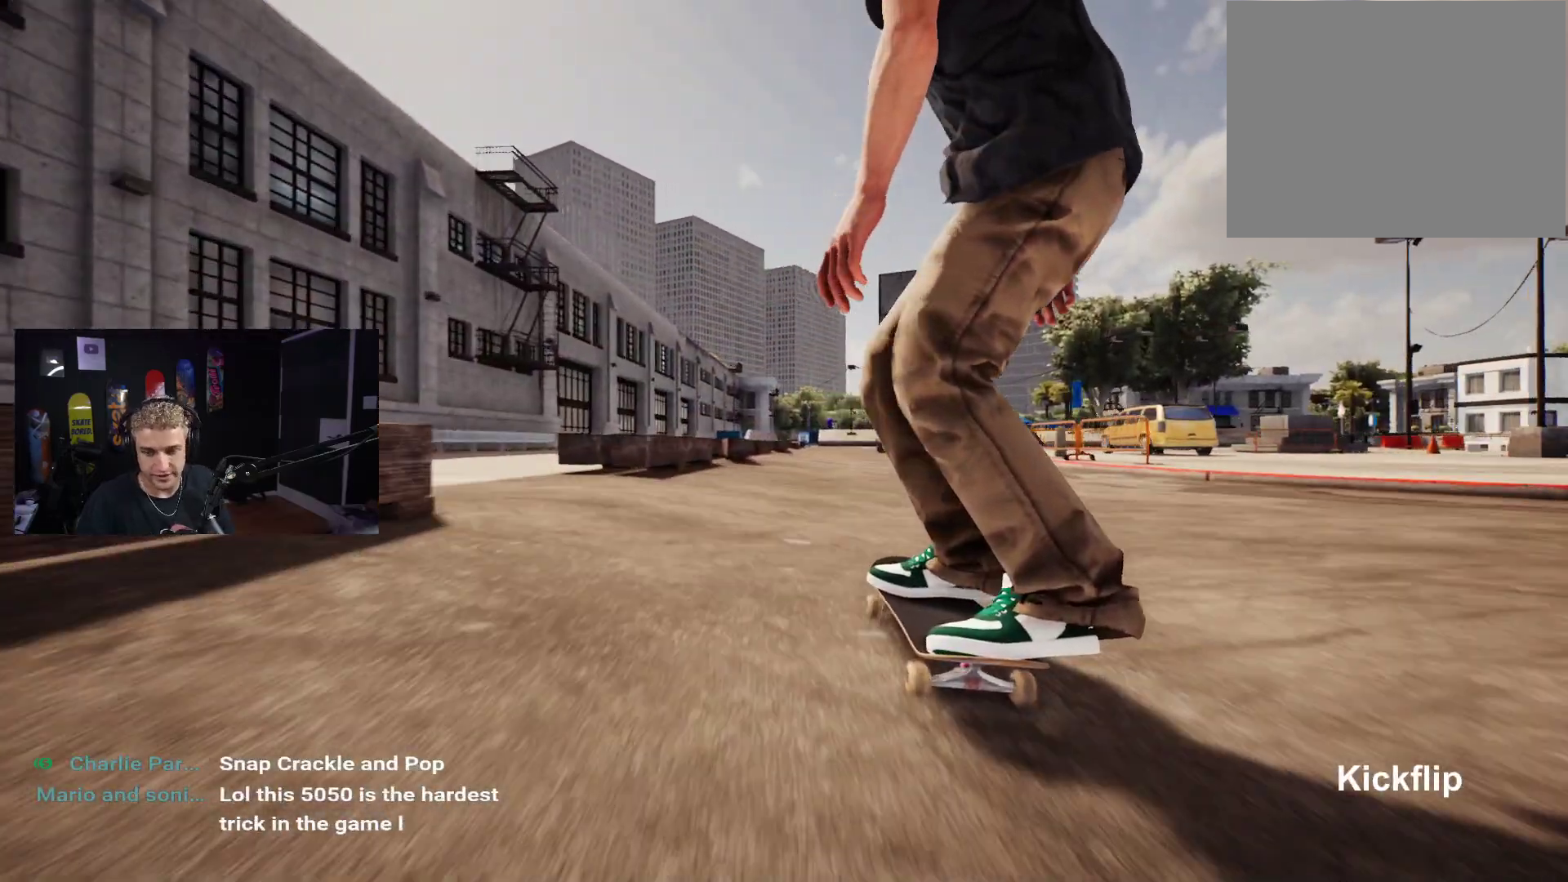
{"dt_ms": 500, "buttons": ["SELECT"], "left_stick": "center", "right_stick": "center", "events": [[433, "SELECT", "down"]]}
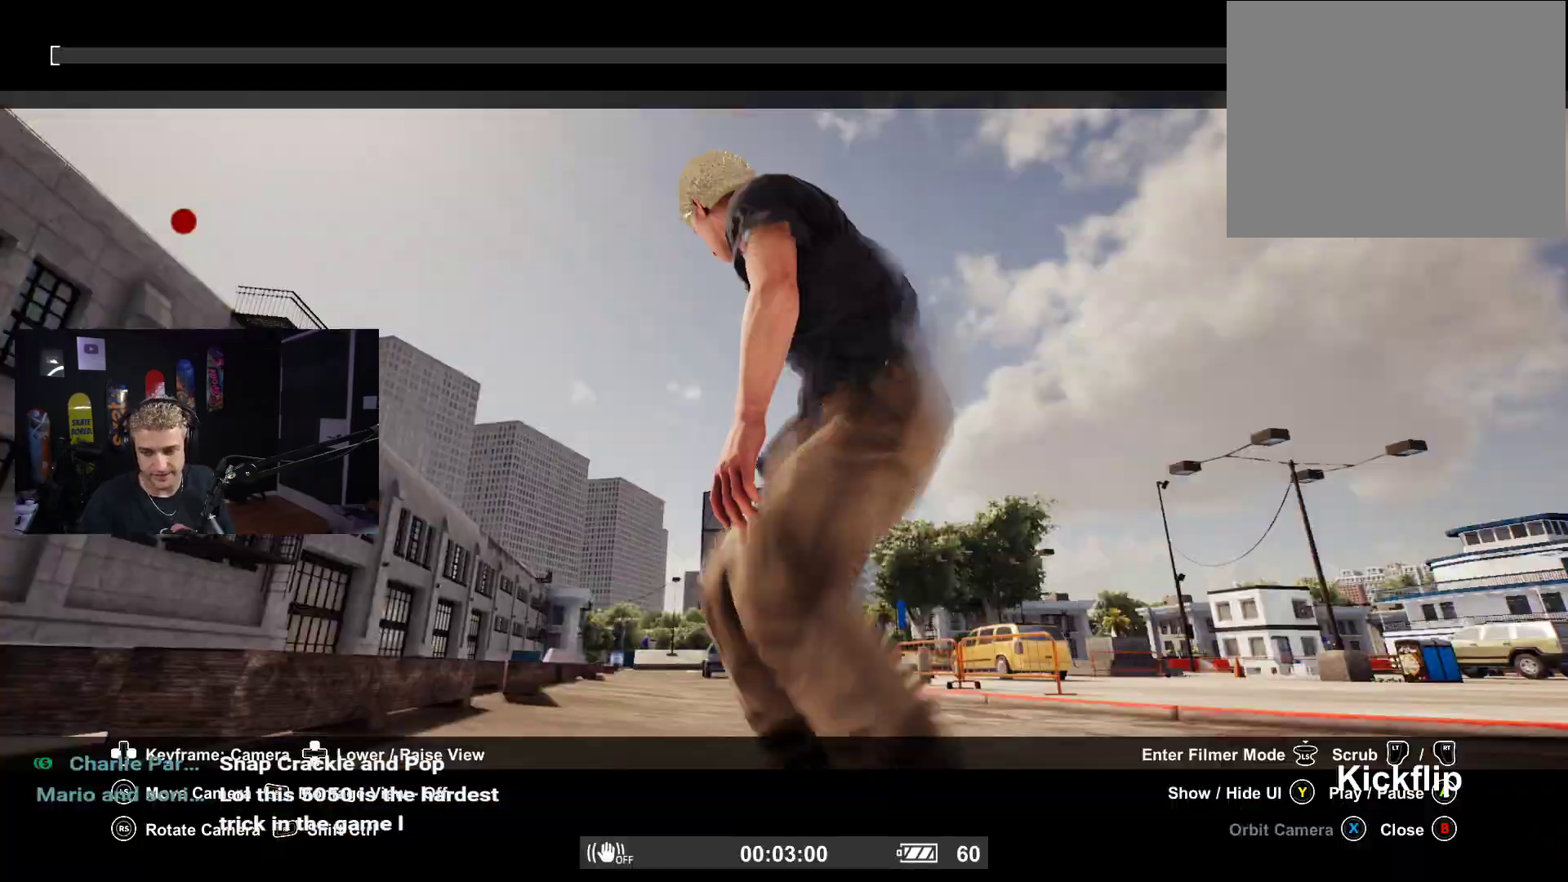
{"dt_ms": 500, "buttons": ["L2"], "left_stick": "center", "right_stick": "center", "events": [[33, "SELECT", "up"], [183, "L2", "down"]]}
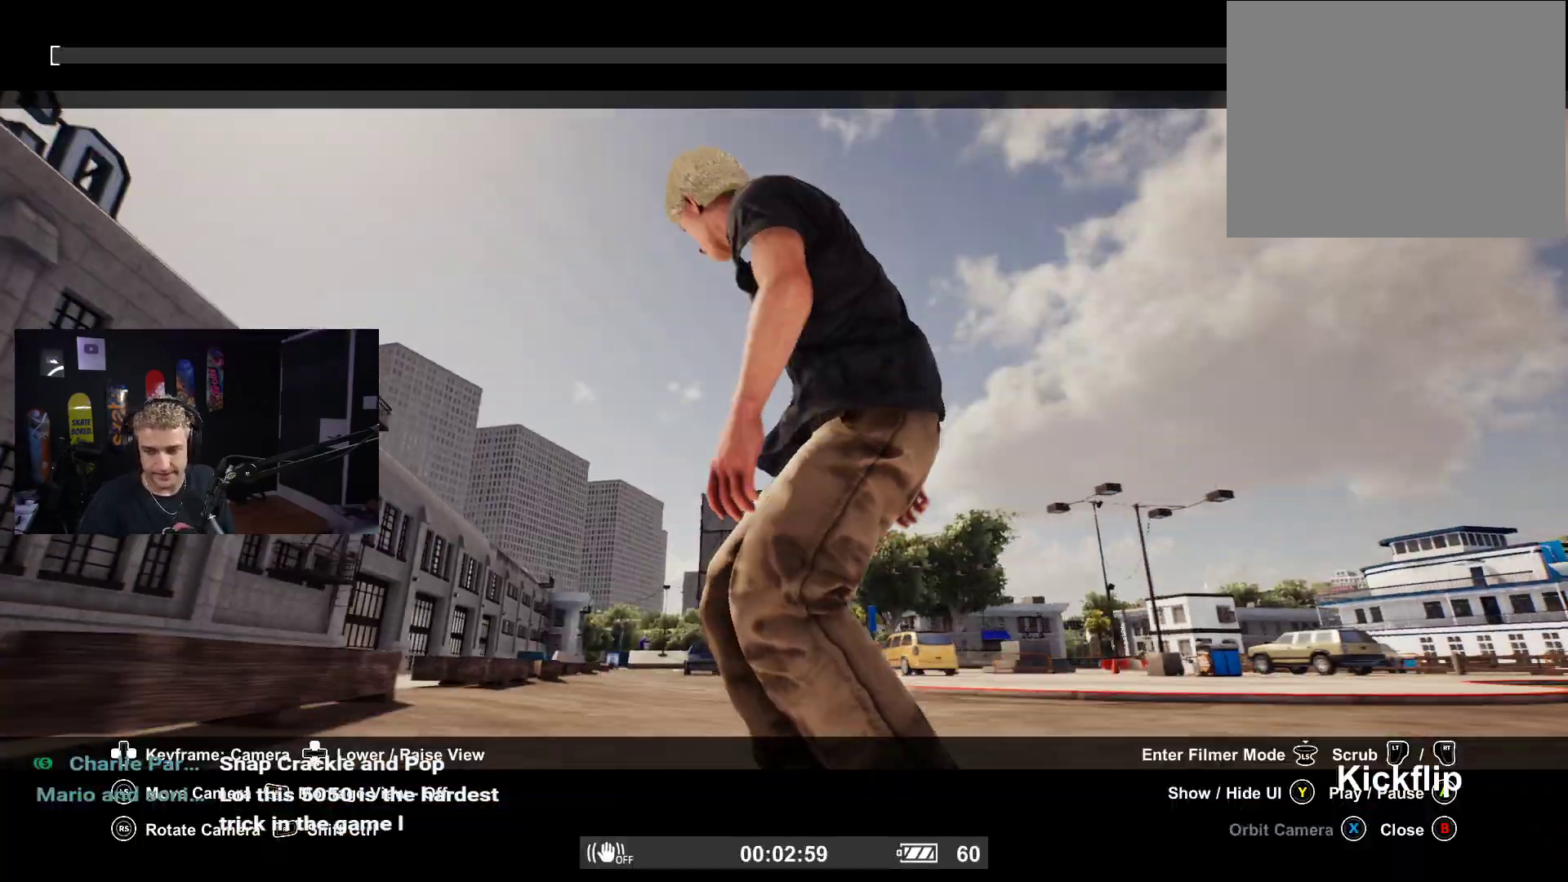
{"dt_ms": 500, "buttons": [], "left_stick": "center", "right_stick": "center", "events": [[383, "Y", "down"], [417, "L2", "up"], [450, "Y", "up"]]}
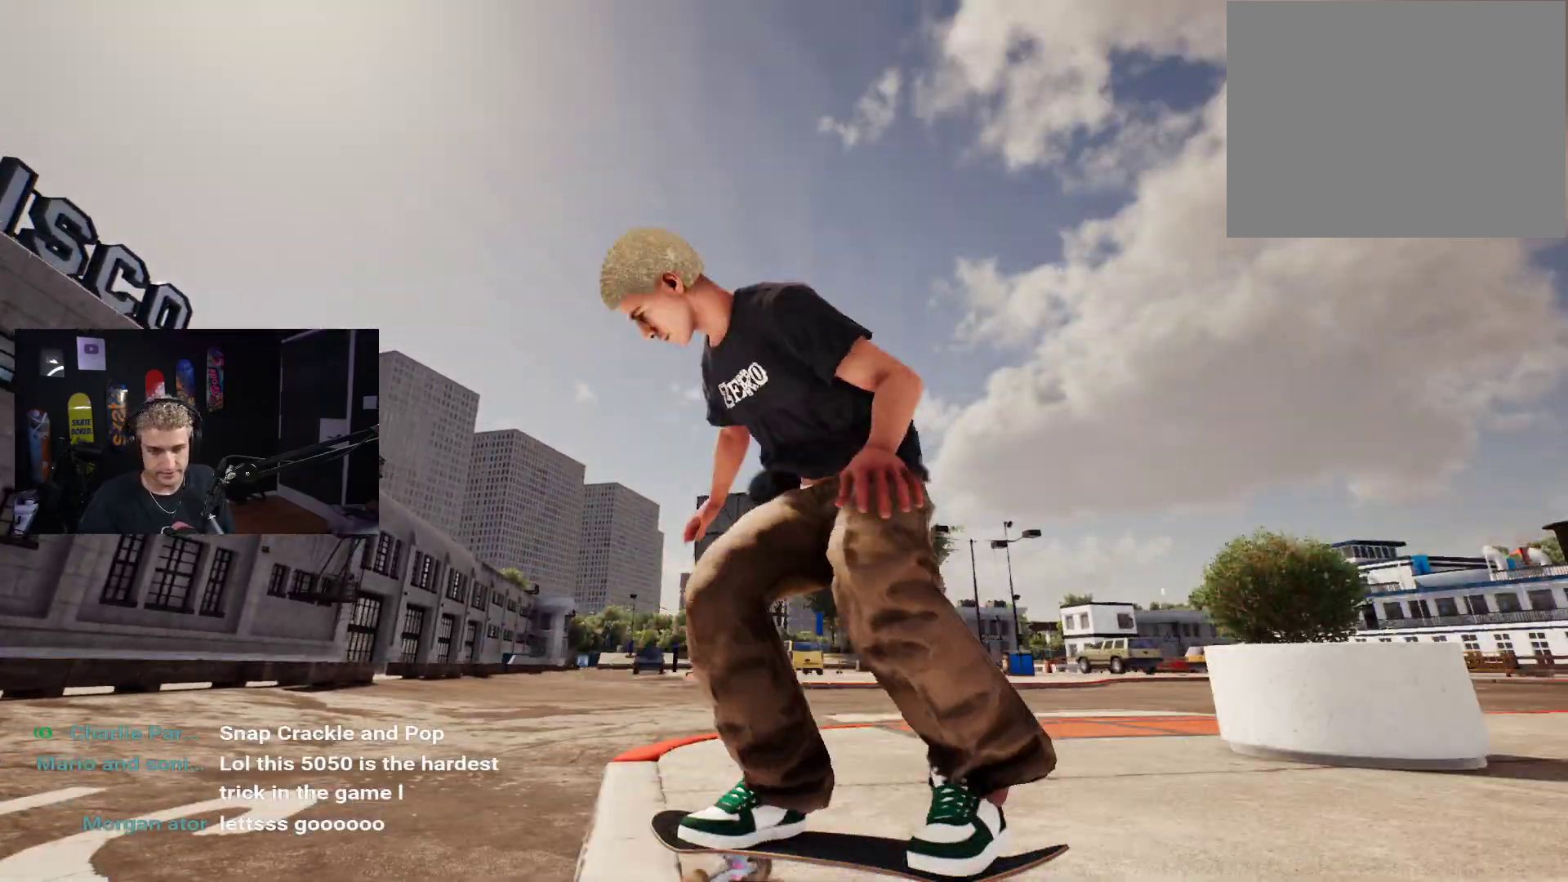
{"dt_ms": 500, "buttons": ["L2"], "left_stick": "center", "right_stick": "up-right", "events": [[50, "X", "down"], [117, "X", "up"], [267, "right_stick", "up-right"], [400, "L2", "down"]]}
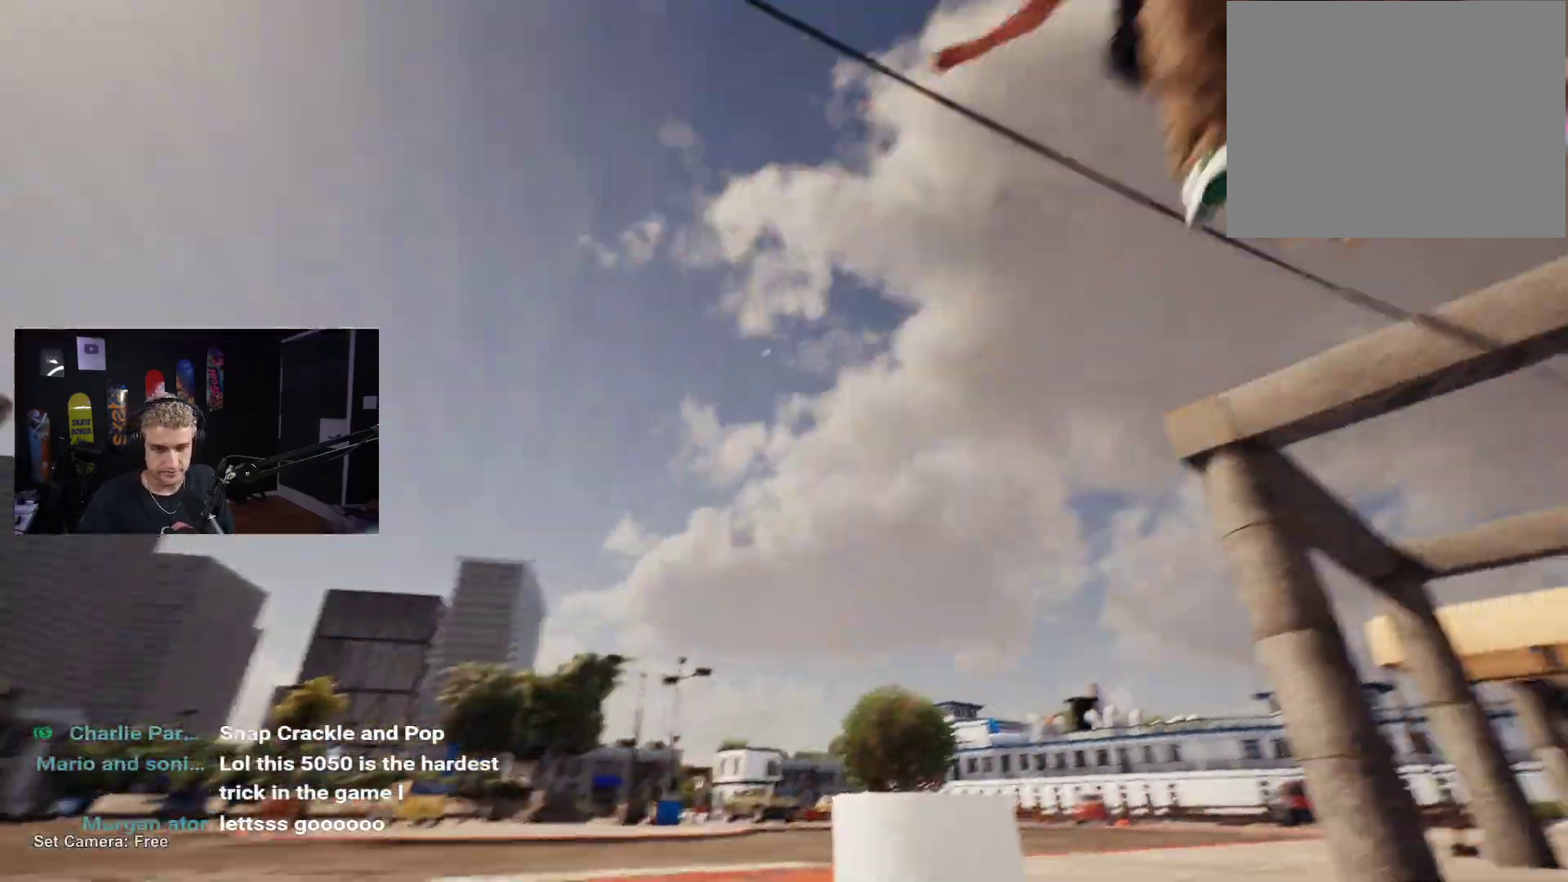
{"dt_ms": 500, "buttons": ["L2"], "left_stick": "up", "right_stick": "right", "events": [[267, "left_stick", "up"], [317, "right_stick", "right"]]}
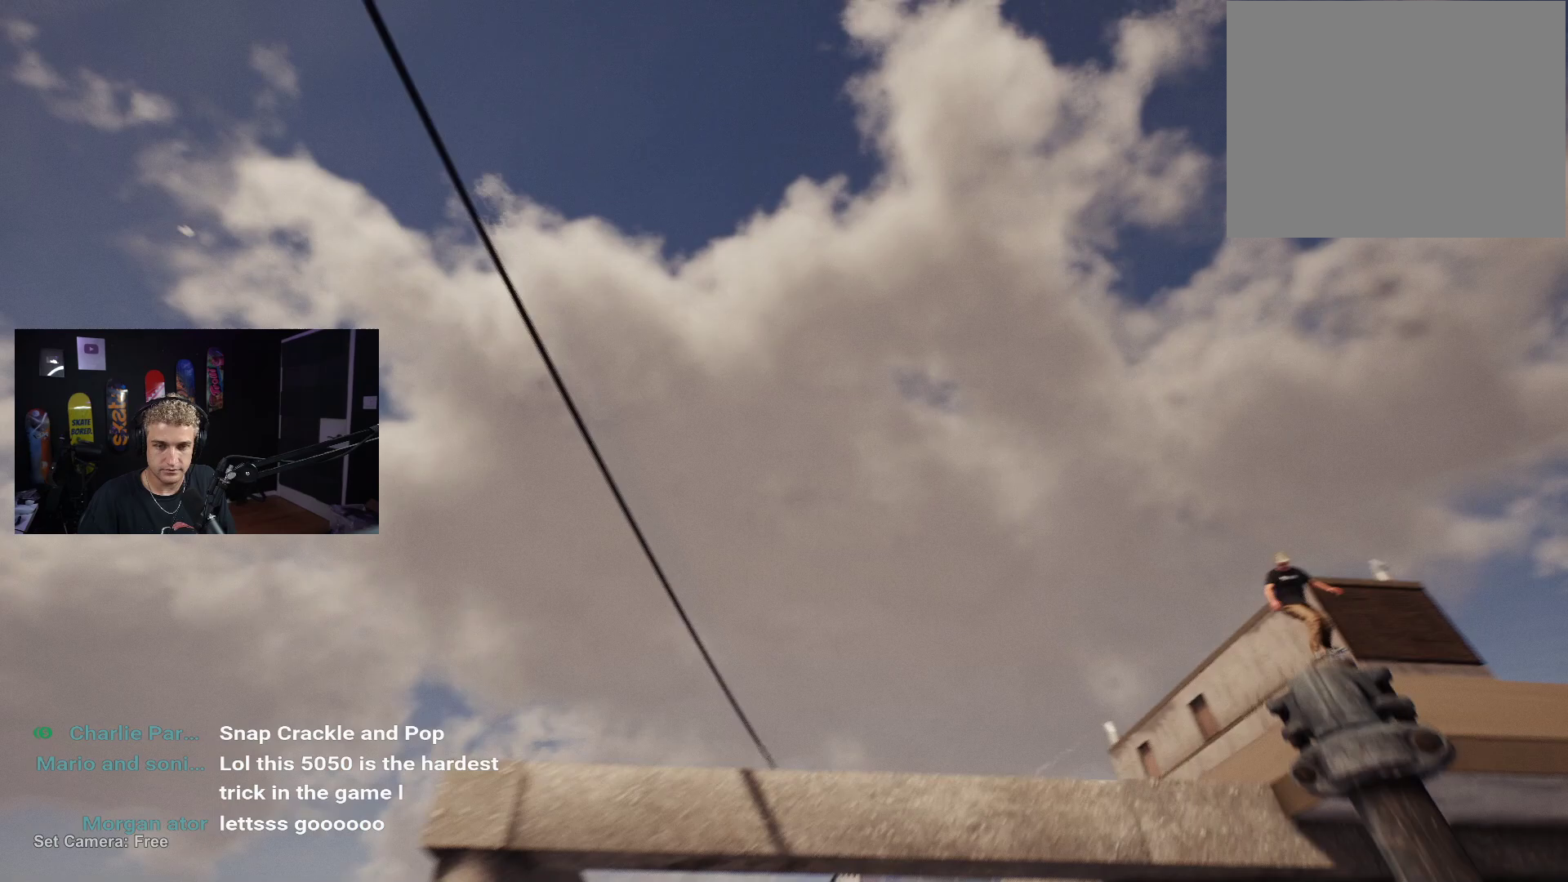
{"dt_ms": 500, "buttons": ["L2"], "left_stick": "up", "right_stick": "center", "events": [[117, "right_stick", "down-right"], [267, "right_stick", "center"], [350, "right_stick", "down"], [483, "right_stick", "center"]]}
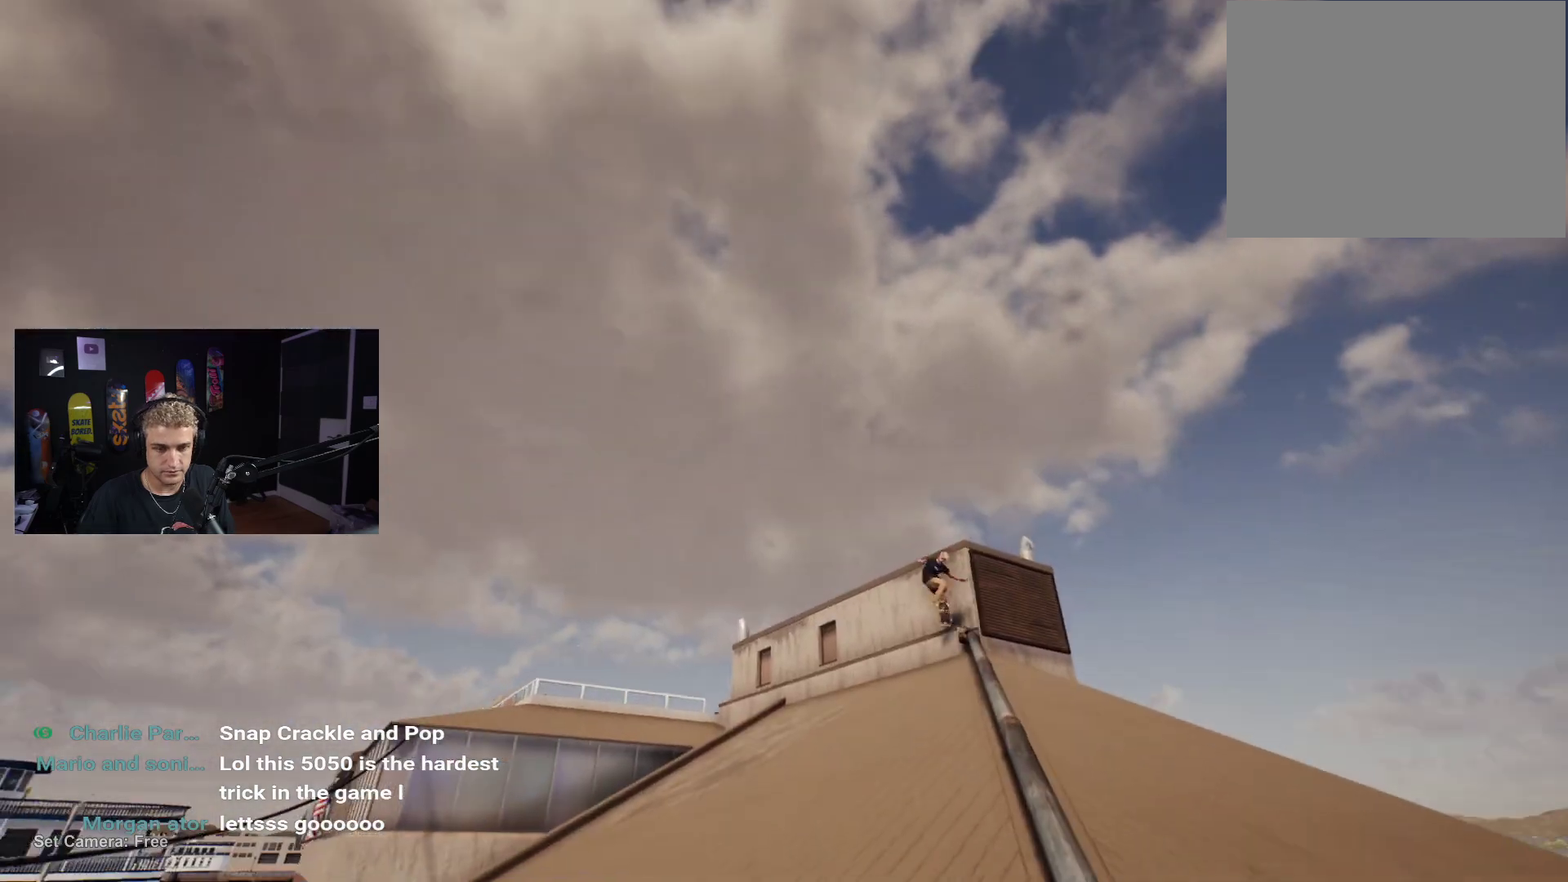
{"dt_ms": 500, "buttons": ["L2"], "left_stick": "up", "right_stick": "center", "events": [[150, "right_stick", "down"], [383, "right_stick", "center"]]}
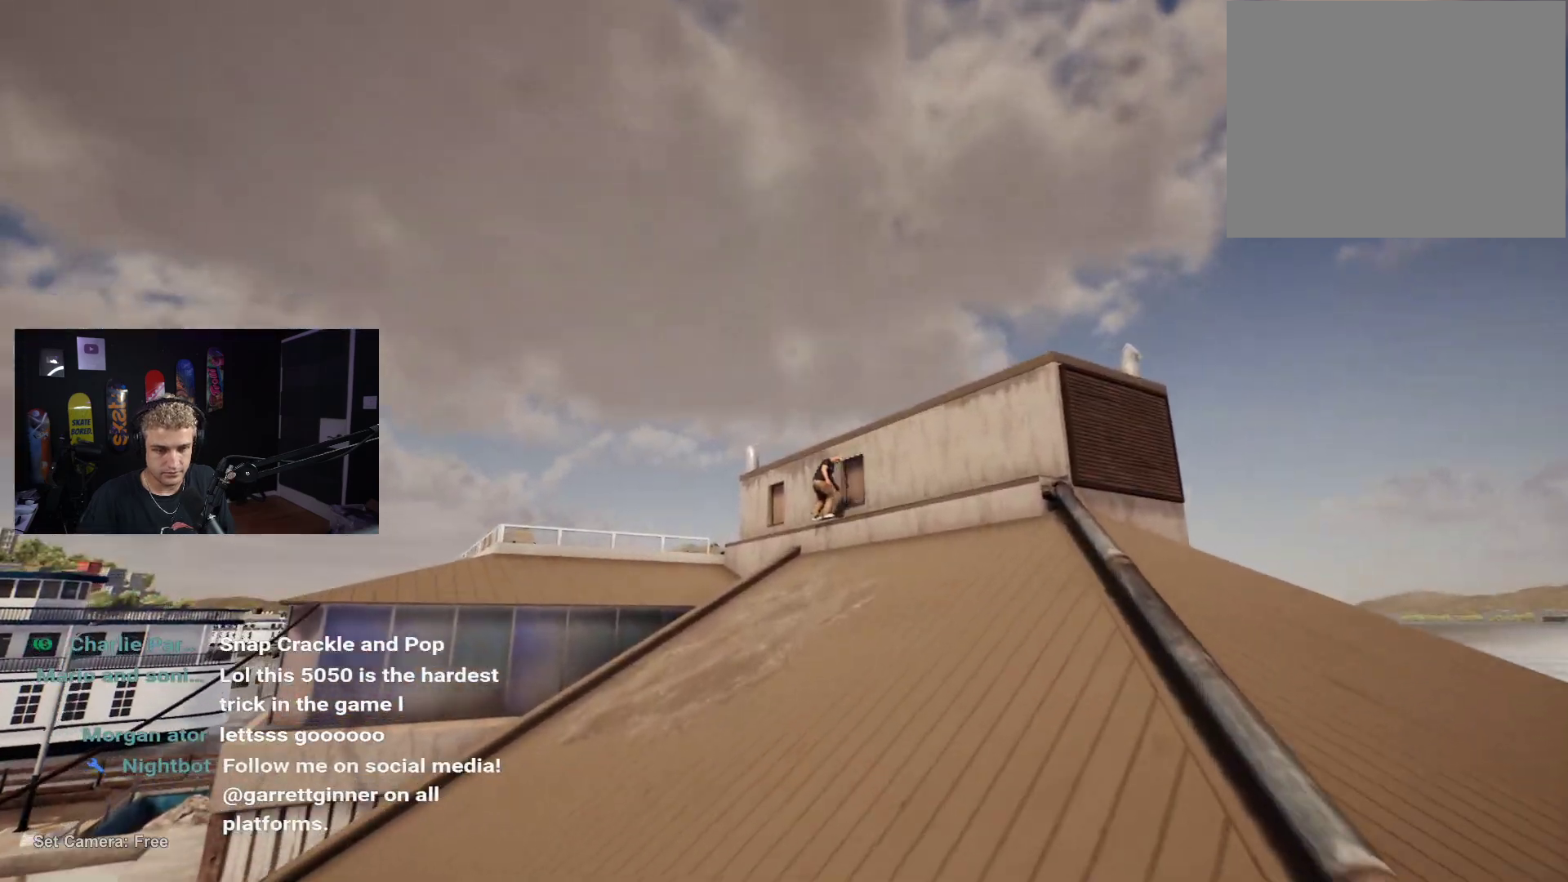
{"dt_ms": 500, "buttons": ["L2"], "left_stick": "up-left", "right_stick": "right", "events": [[250, "right_stick", "down"], [383, "right_stick", "center"], [467, "right_stick", "right"], [483, "left_stick", "up-left"]]}
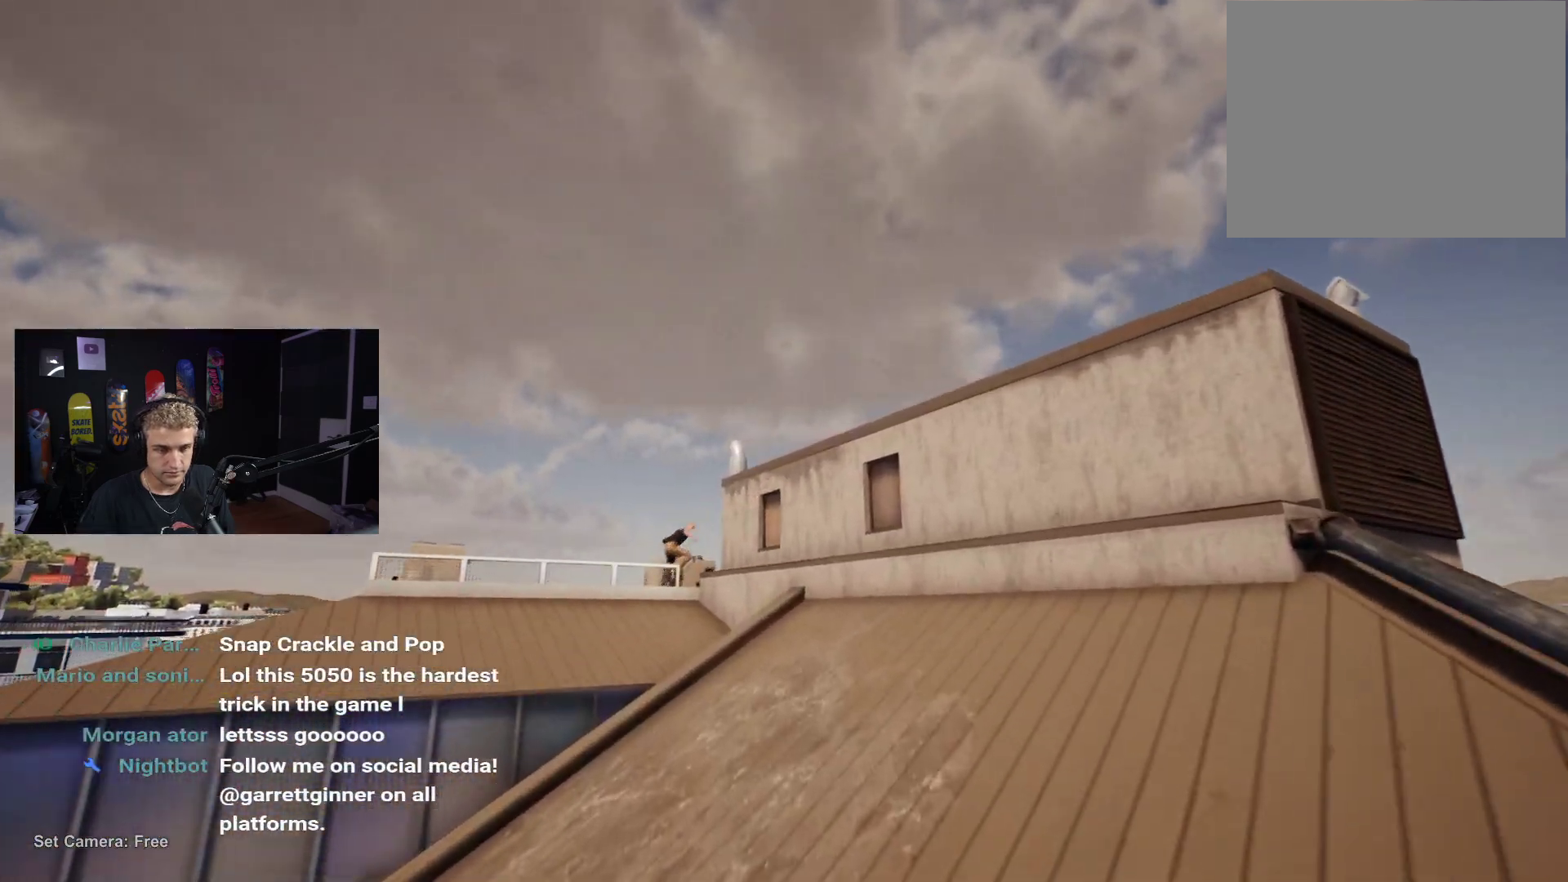
{"dt_ms": 500, "buttons": [], "left_stick": "center", "right_stick": "center", "events": [[117, "right_stick", "center"], [133, "L2", "up"], [167, "left_stick", "center"]]}
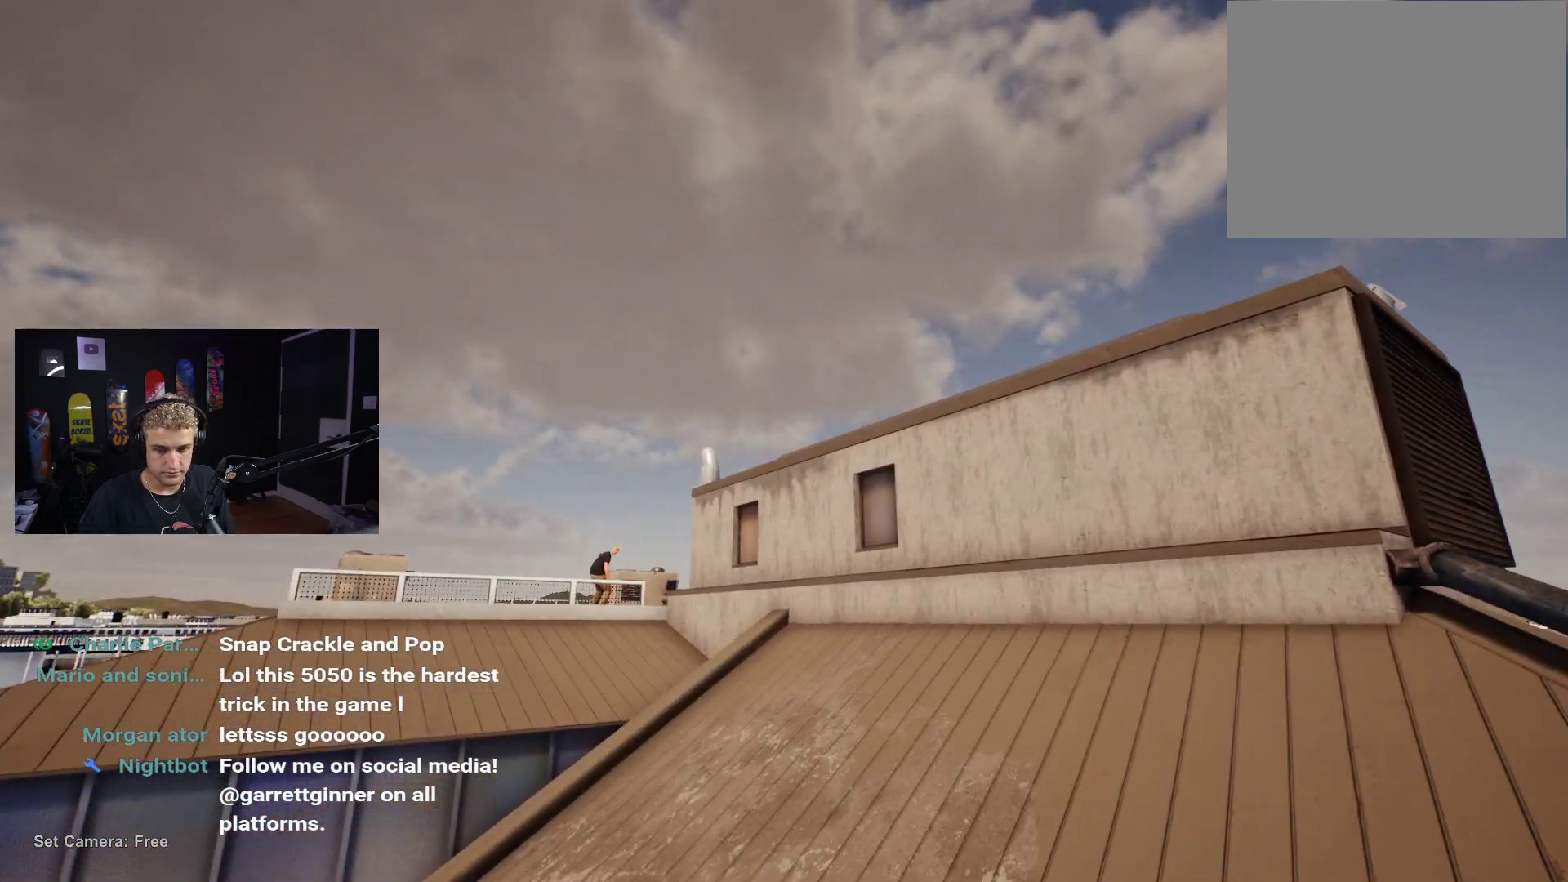
{"dt_ms": 500, "buttons": [], "left_stick": "center", "right_stick": "center", "events": [[17, "right_stick", "down-left"], [150, "right_stick", "center"]]}
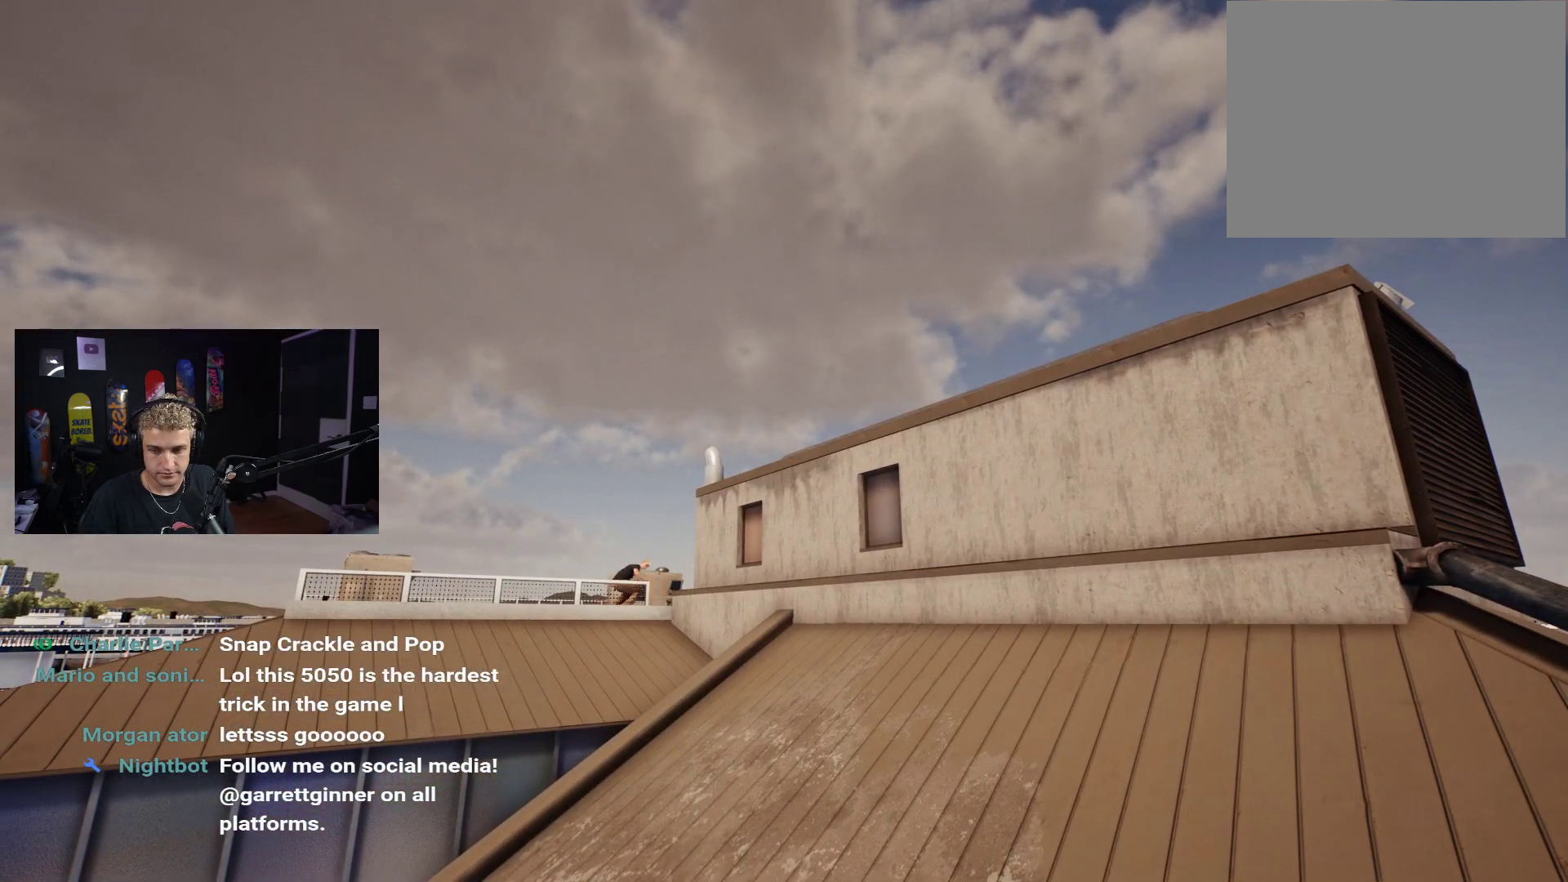
{"dt_ms": 500, "buttons": [], "left_stick": "center", "right_stick": "center", "events": []}
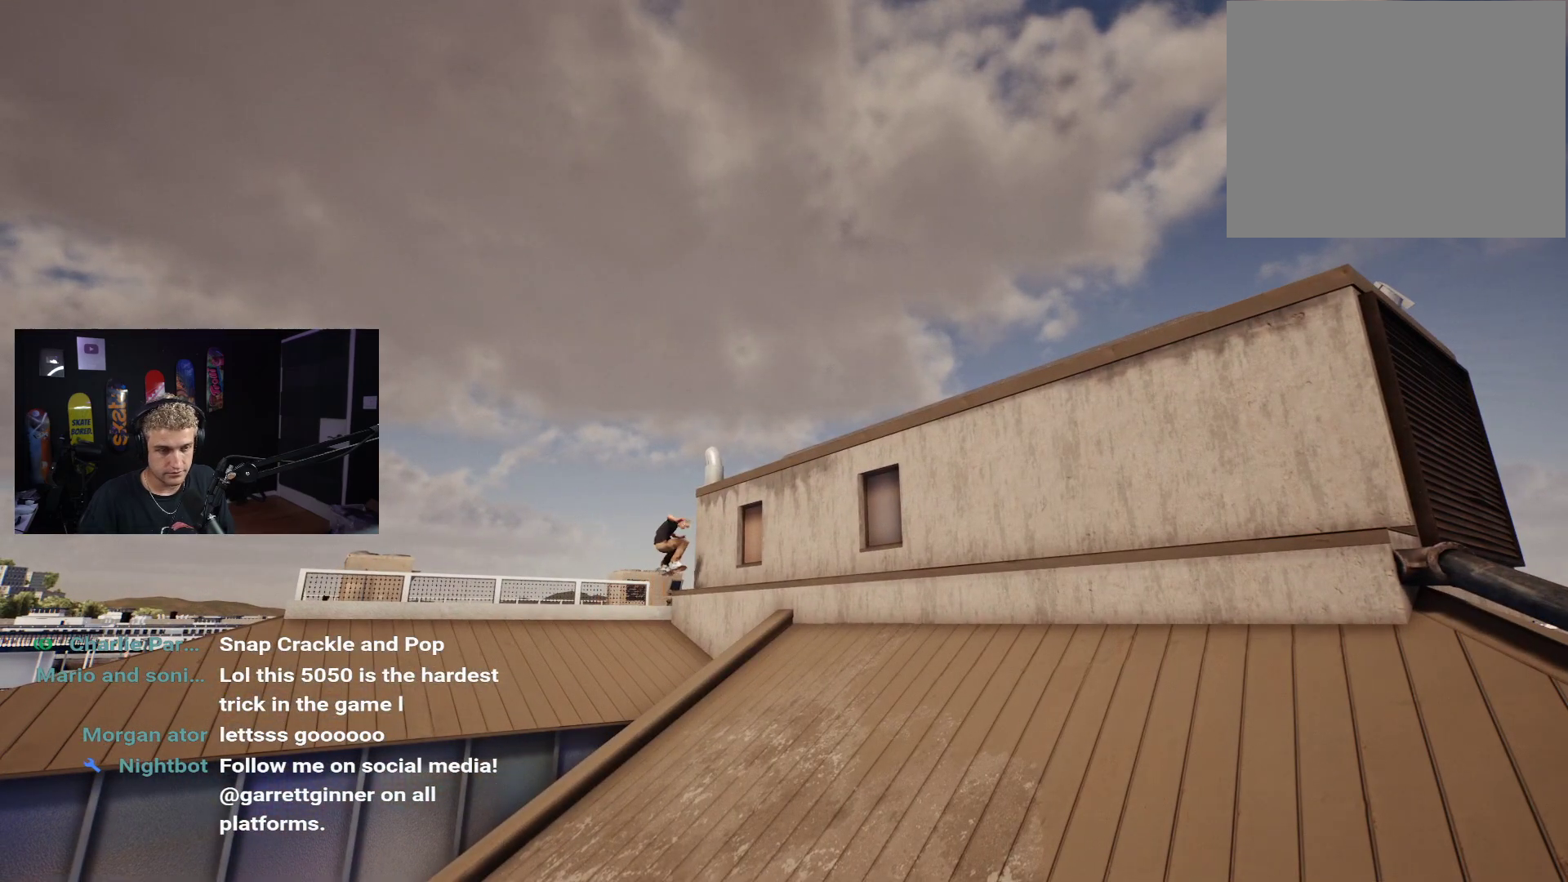
{"dt_ms": 1000, "buttons": ["R2"], "left_stick": "center", "right_stick": "right"}
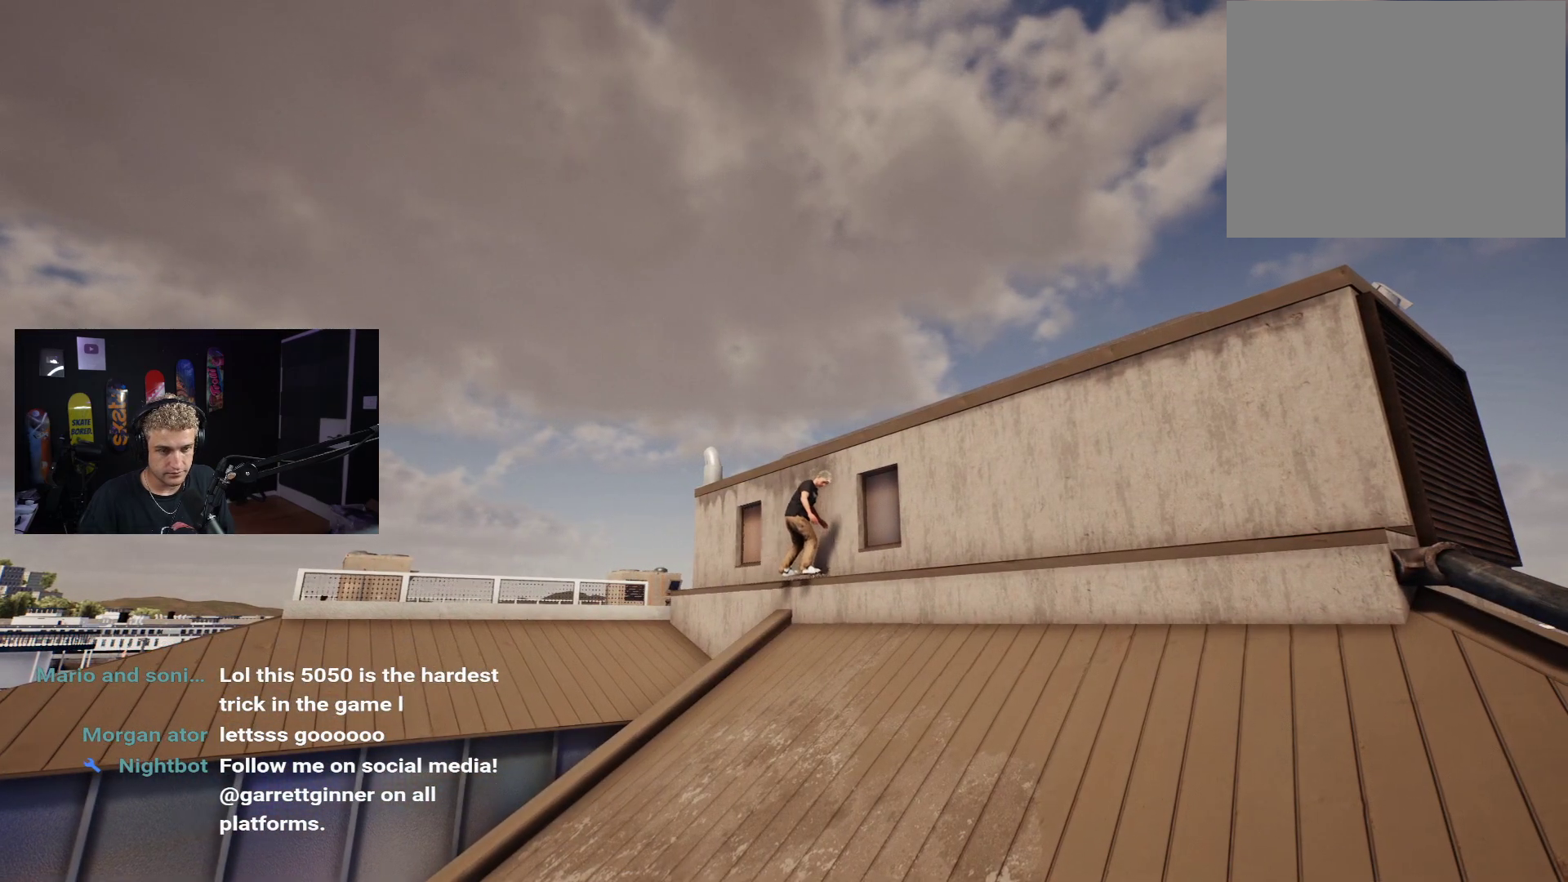
{"dt_ms": 500, "buttons": [], "left_stick": "center", "right_stick": "right", "events": [[283, "R2", "up"]]}